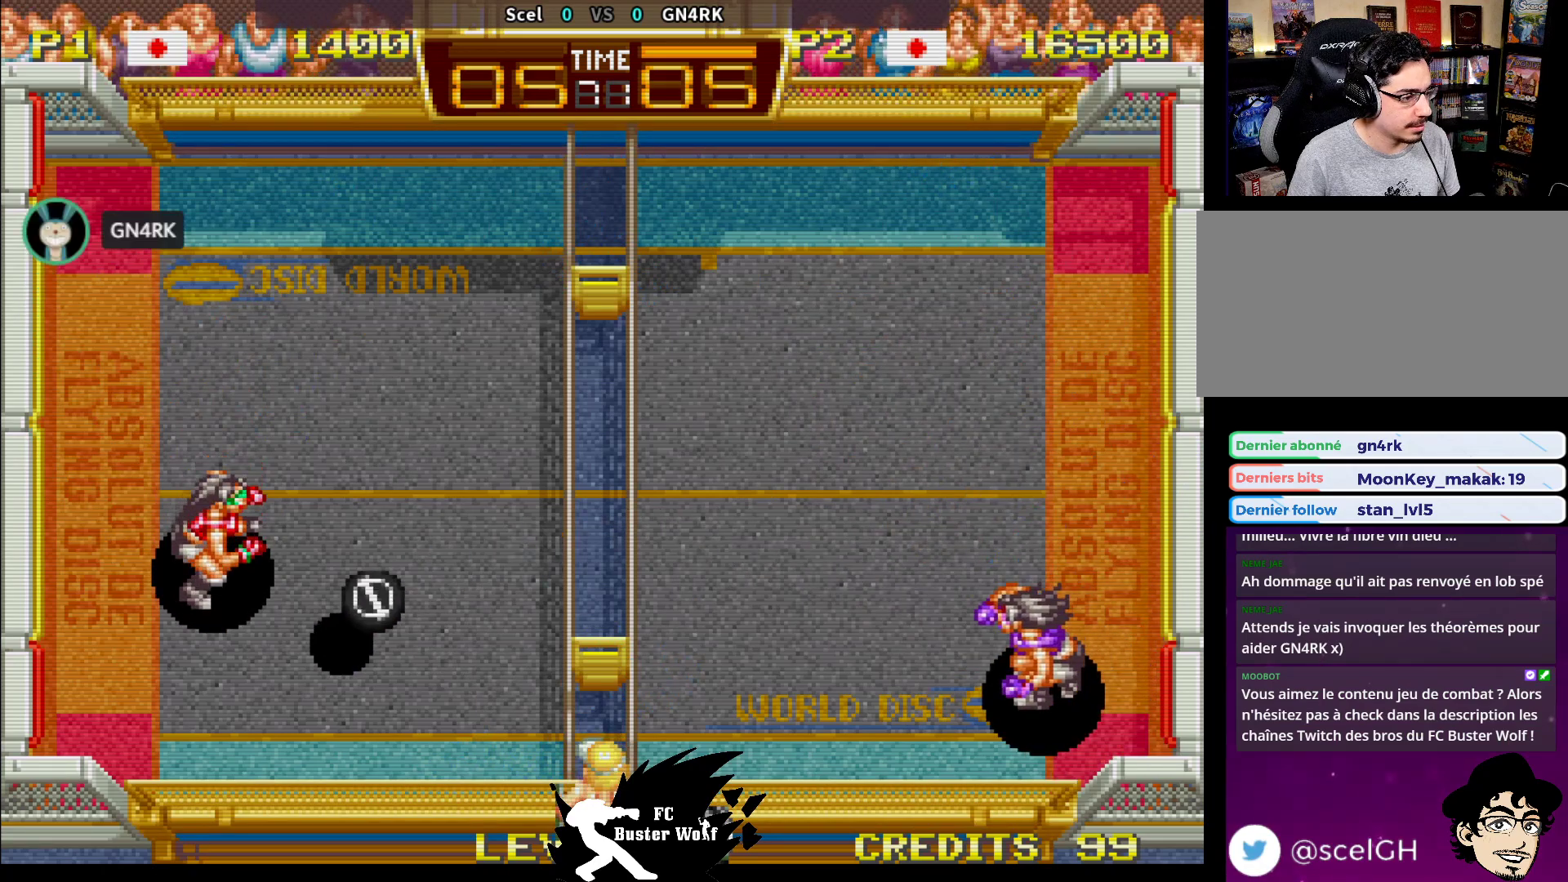
Gameplay with a controller (arcade stick); each line is a JSON object with the inputs held at the frame after it. "events" lists button and stick changes between this image and that frame as [ms after this image, input, new state], when the widget could be followed in between. Not read: L3 R3.
{"buttons": [], "left_stick": "center", "events": [[67, "left_stick", "down"], [83, "SQUARE", "down"], [200, "SQUARE", "up"], [300, "SQUARE", "down"], [417, "SQUARE", "up"], [500, "left_stick", "center"]]}
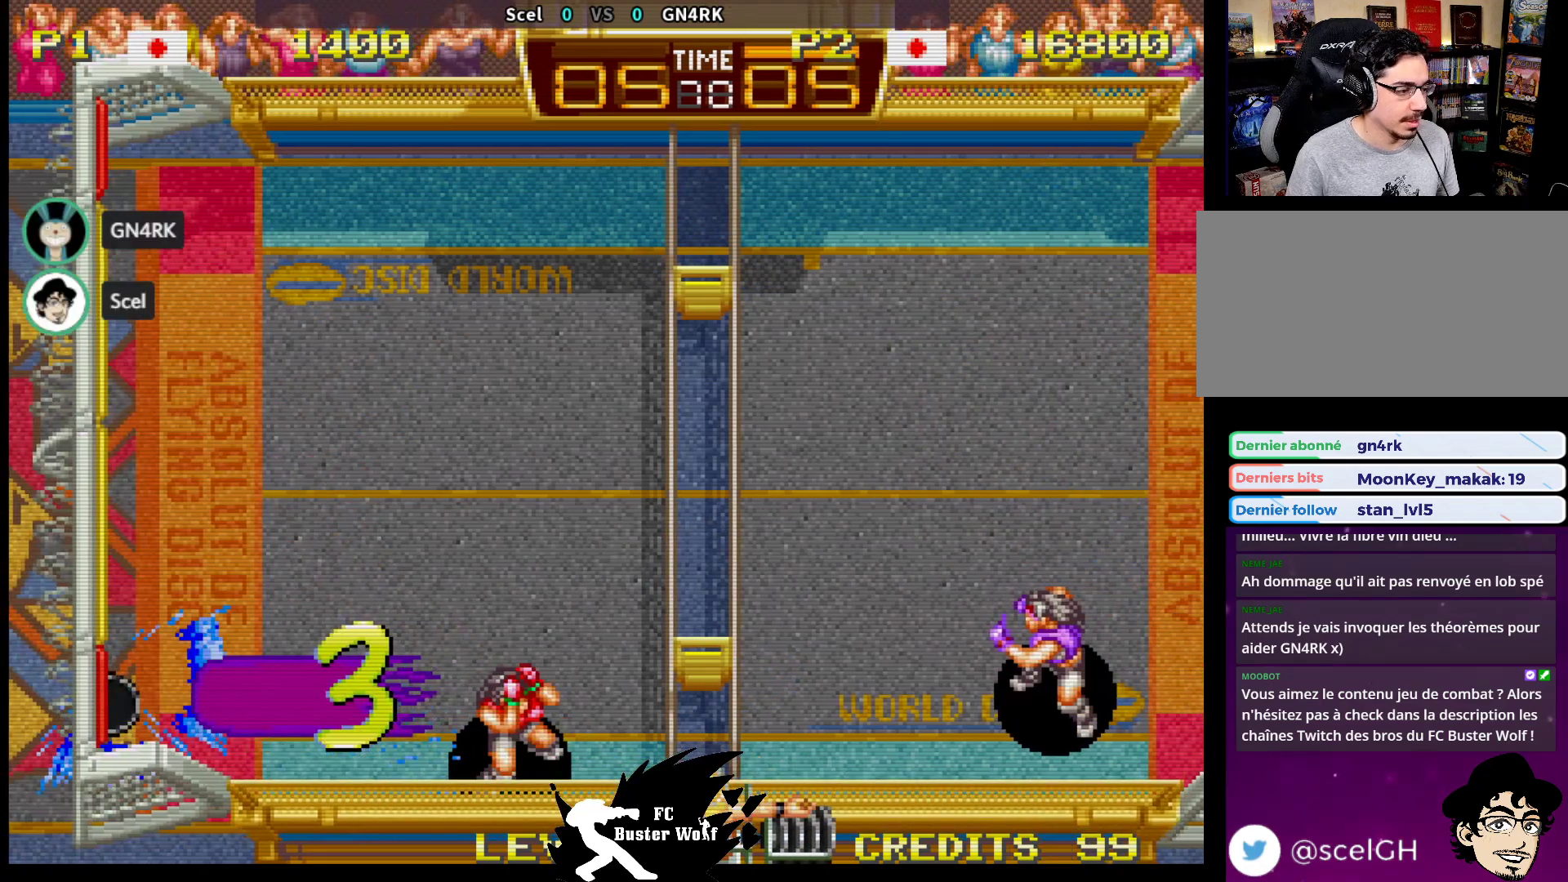
{"buttons": [], "left_stick": "center", "events": [[117, "TRIANGLE", "down"], [133, "SQUARE", "down"], [183, "SQUARE", "up"], [183, "TRIANGLE", "up"]]}
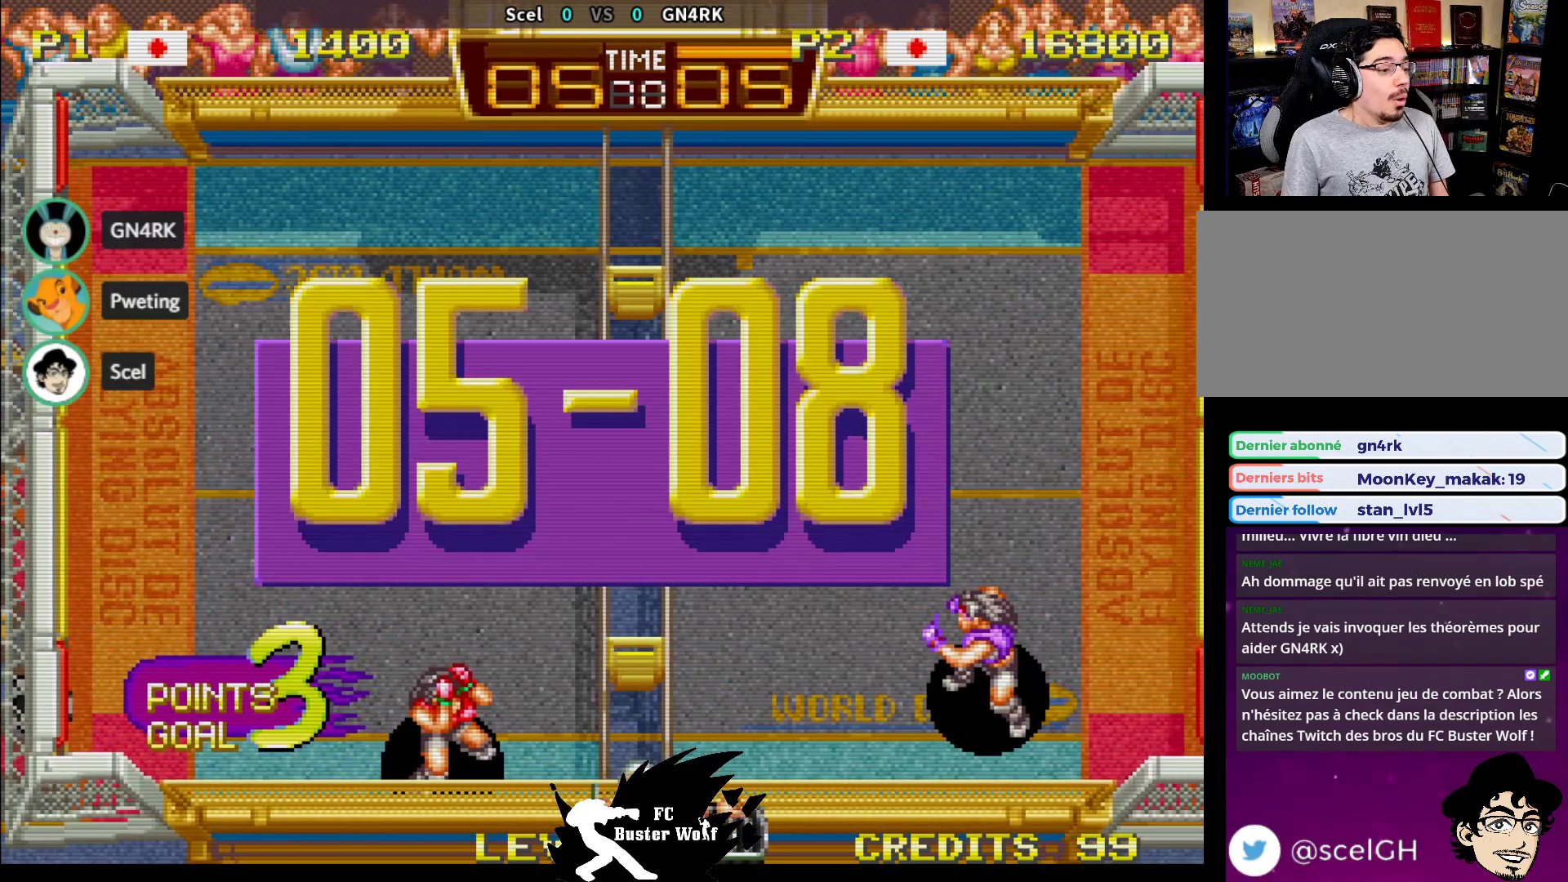
{"buttons": [], "left_stick": "center", "events": []}
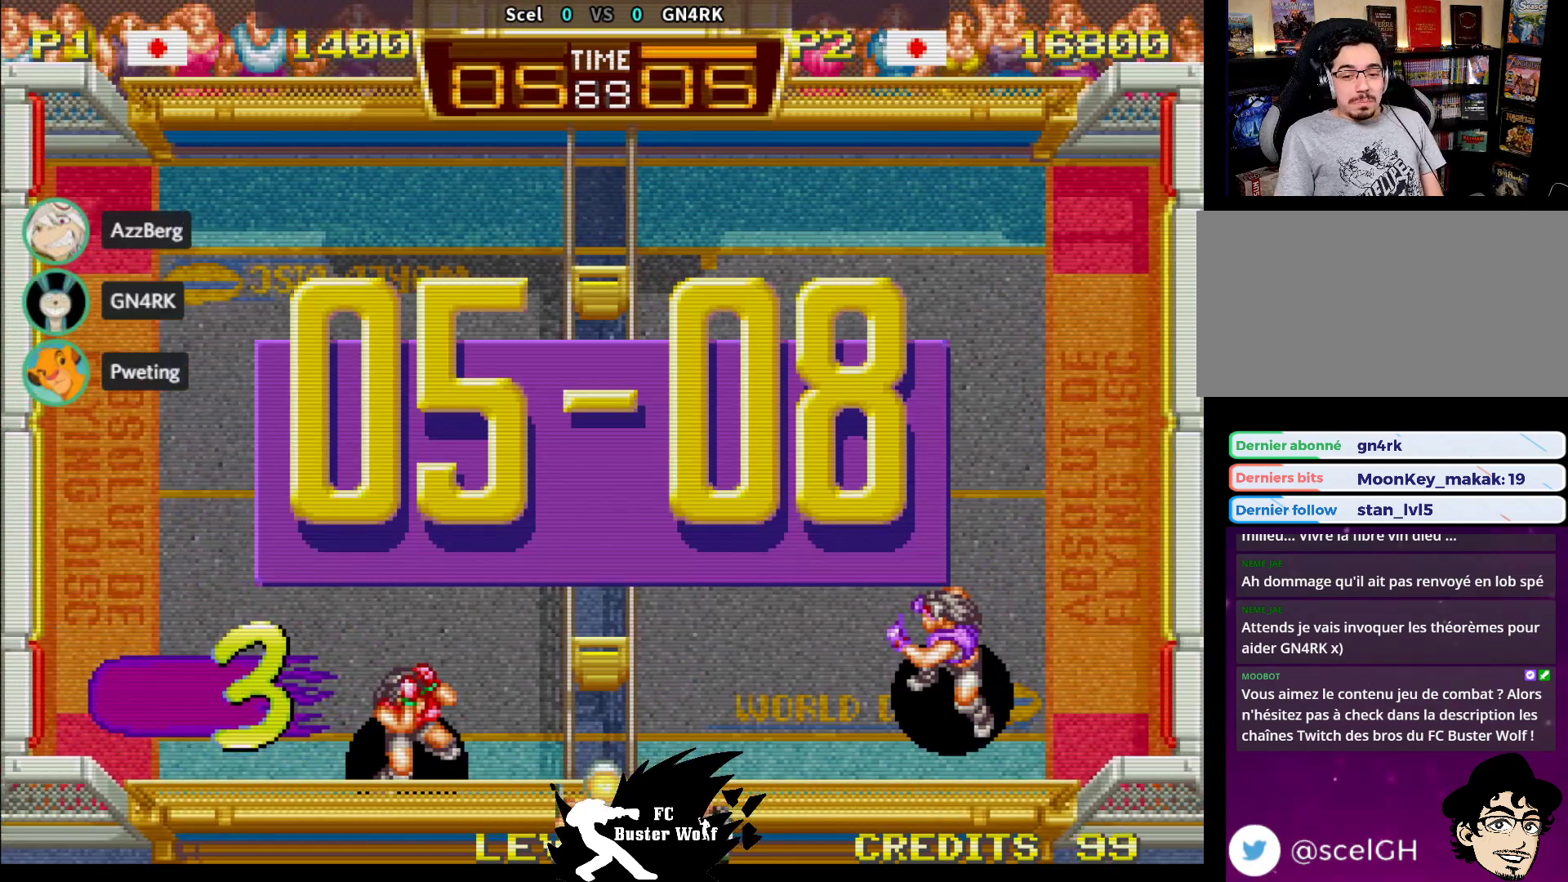
{"buttons": [], "left_stick": "center", "events": []}
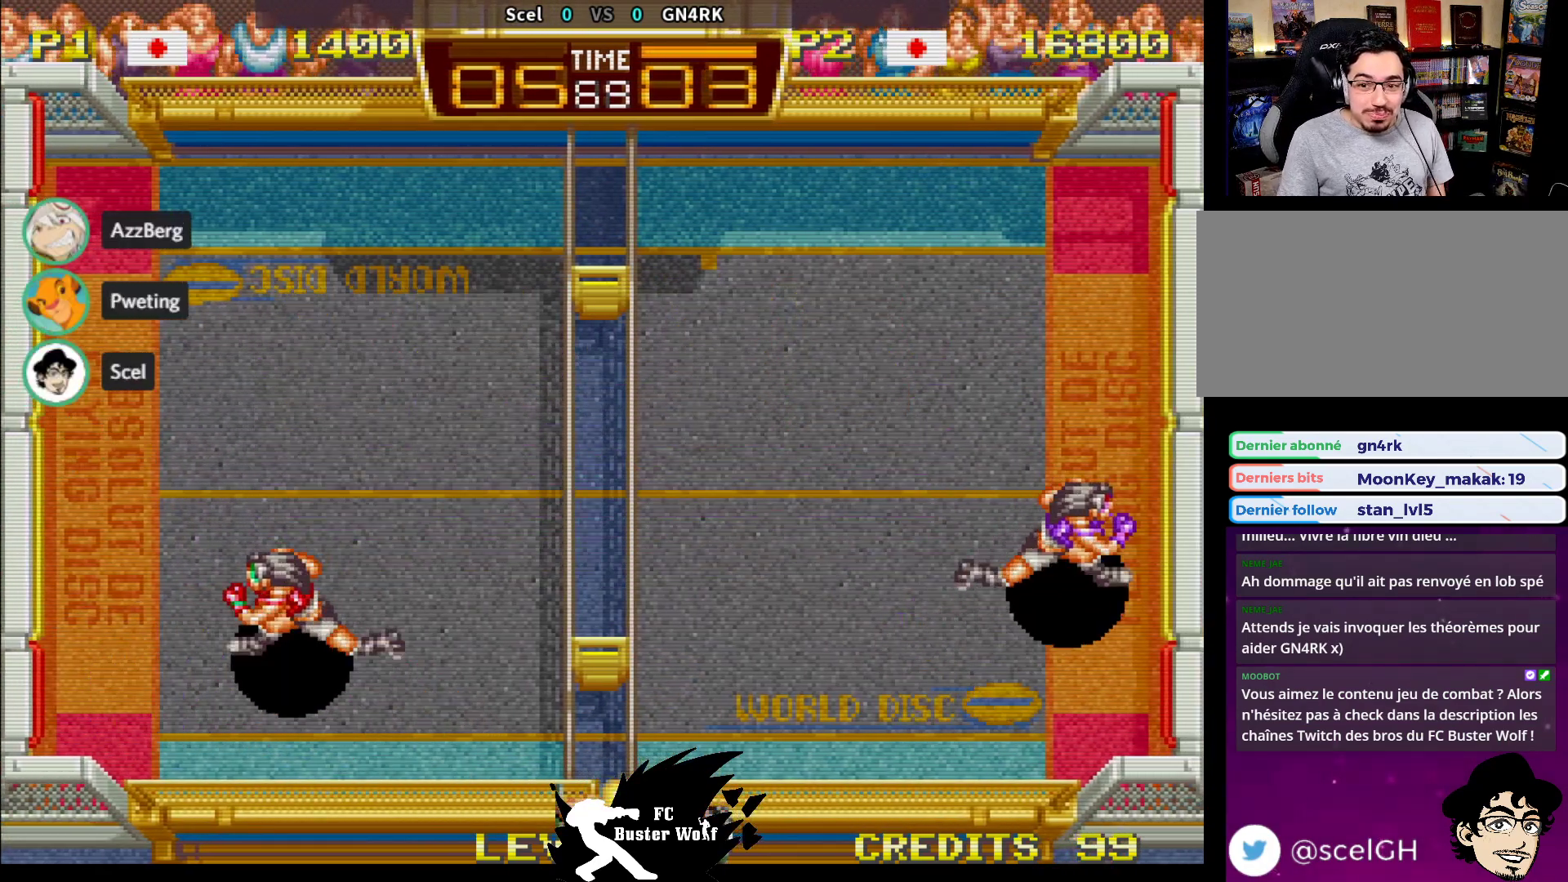
{"buttons": [], "left_stick": "center", "events": []}
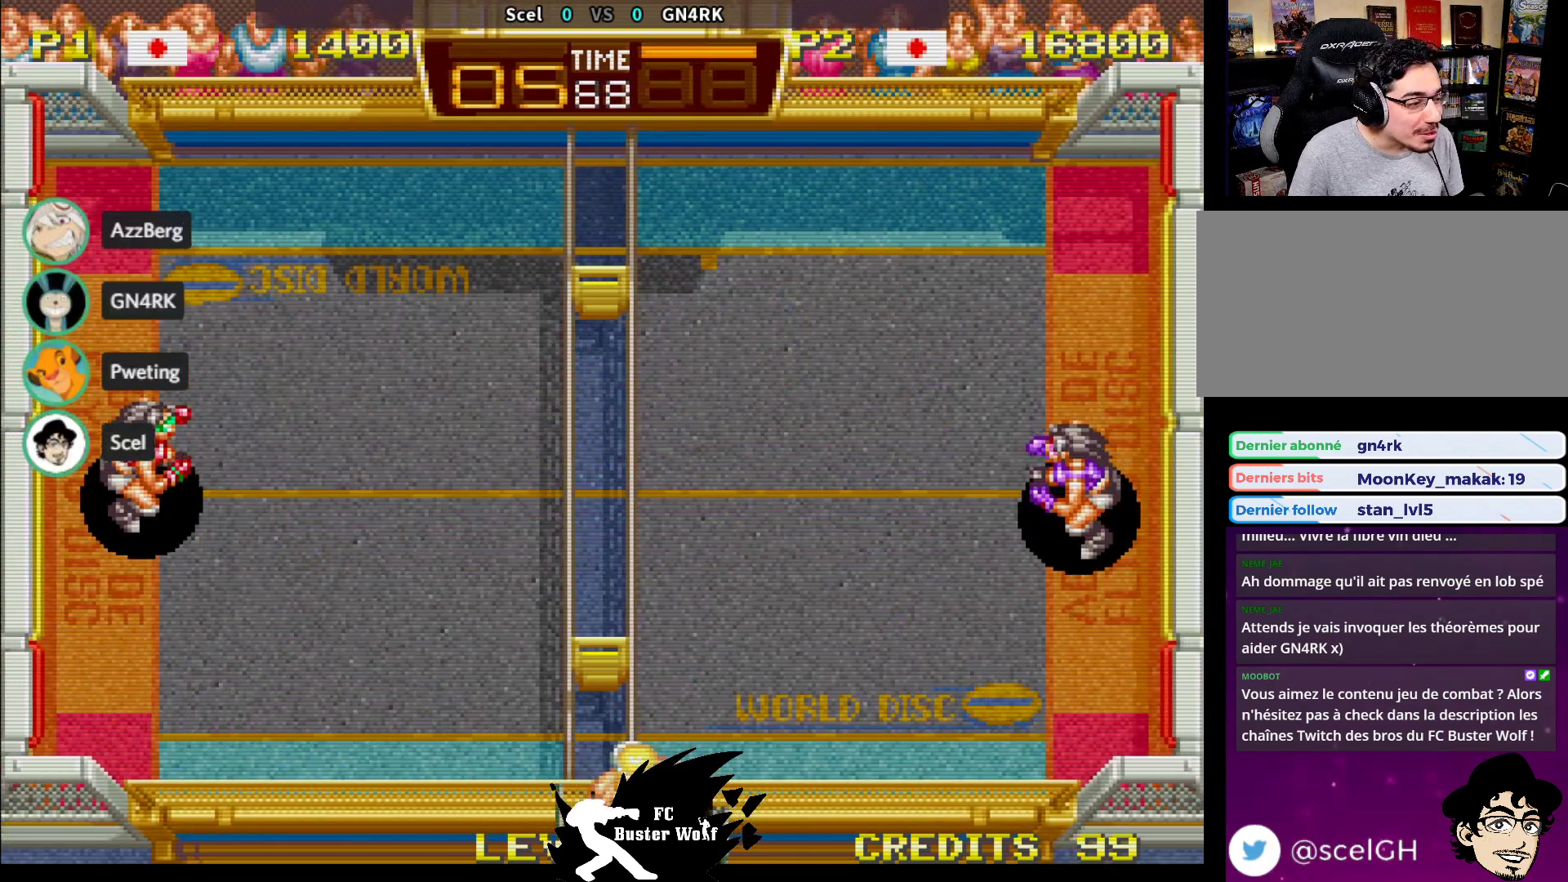
{"buttons": [], "left_stick": "center", "events": []}
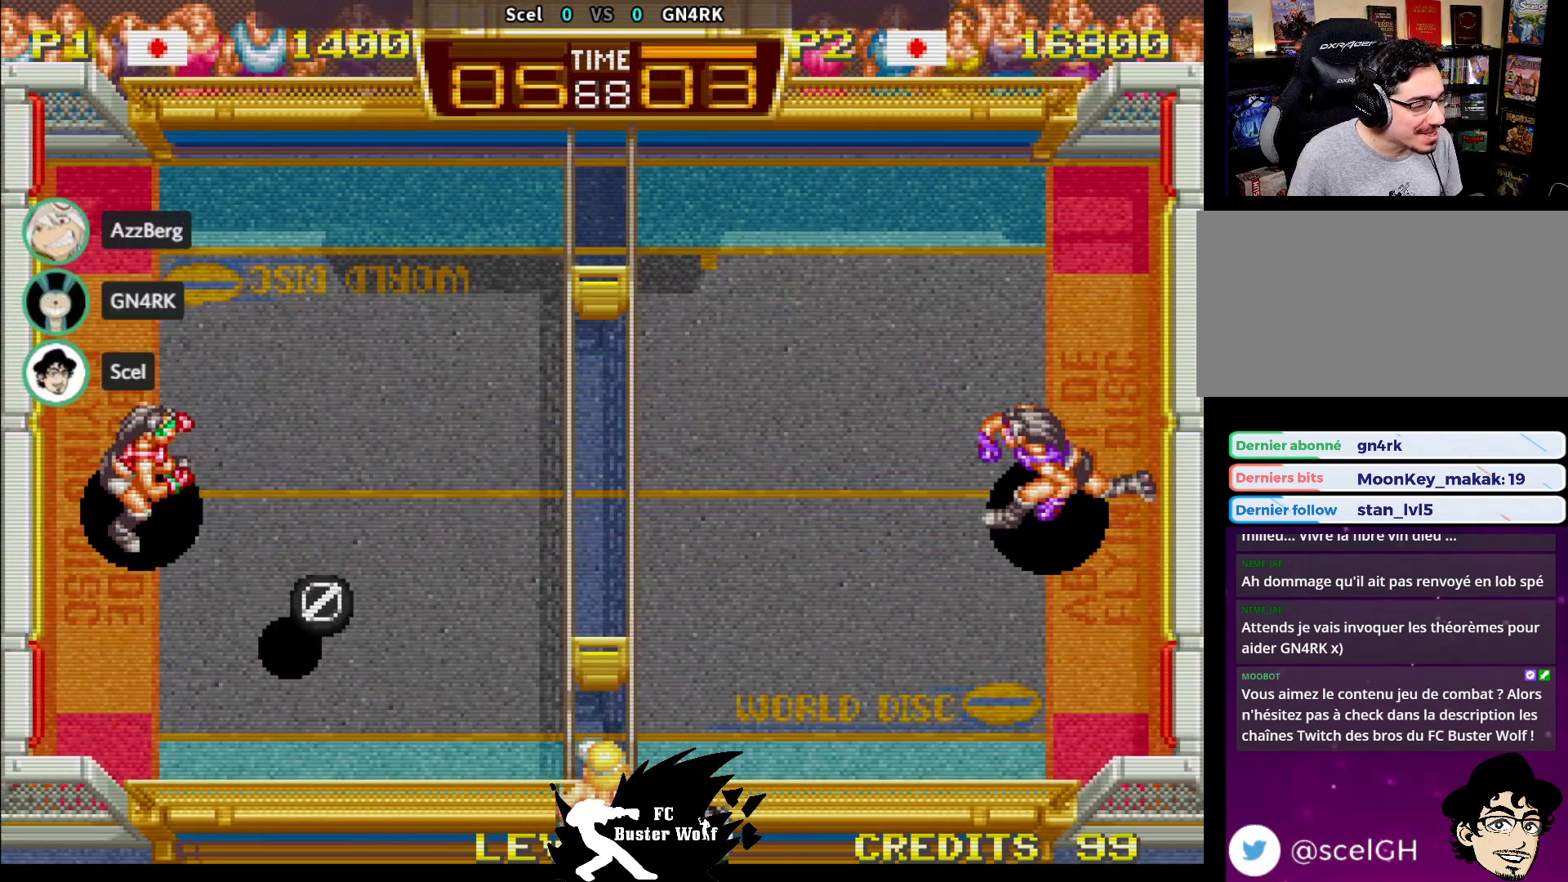
{"buttons": [], "left_stick": "up-right"}
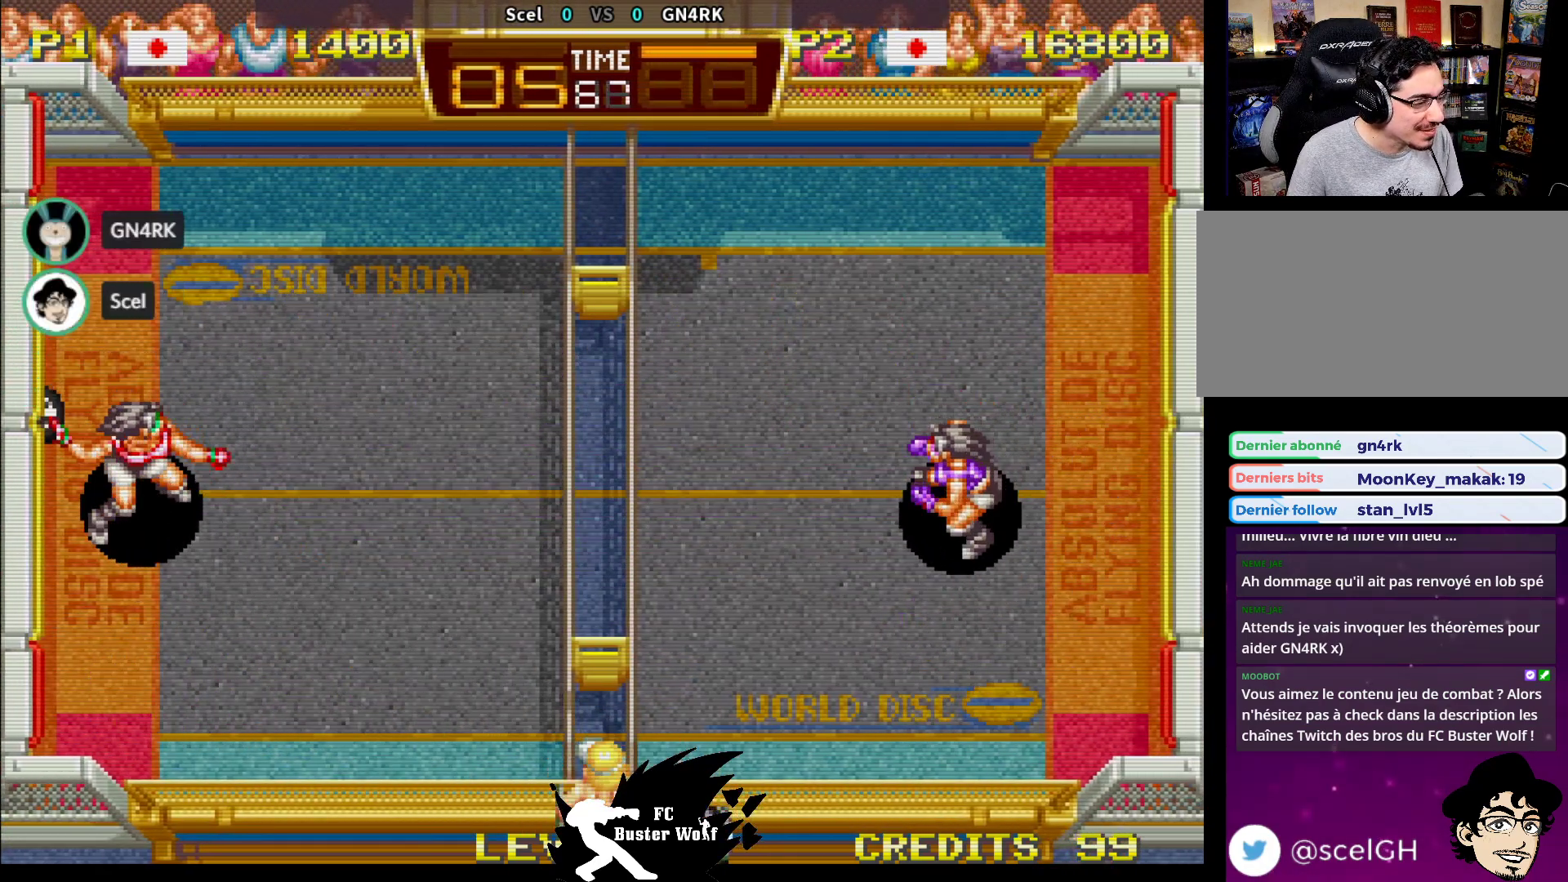
{"buttons": [], "left_stick": "center", "events": [[467, "left_stick", "center"]]}
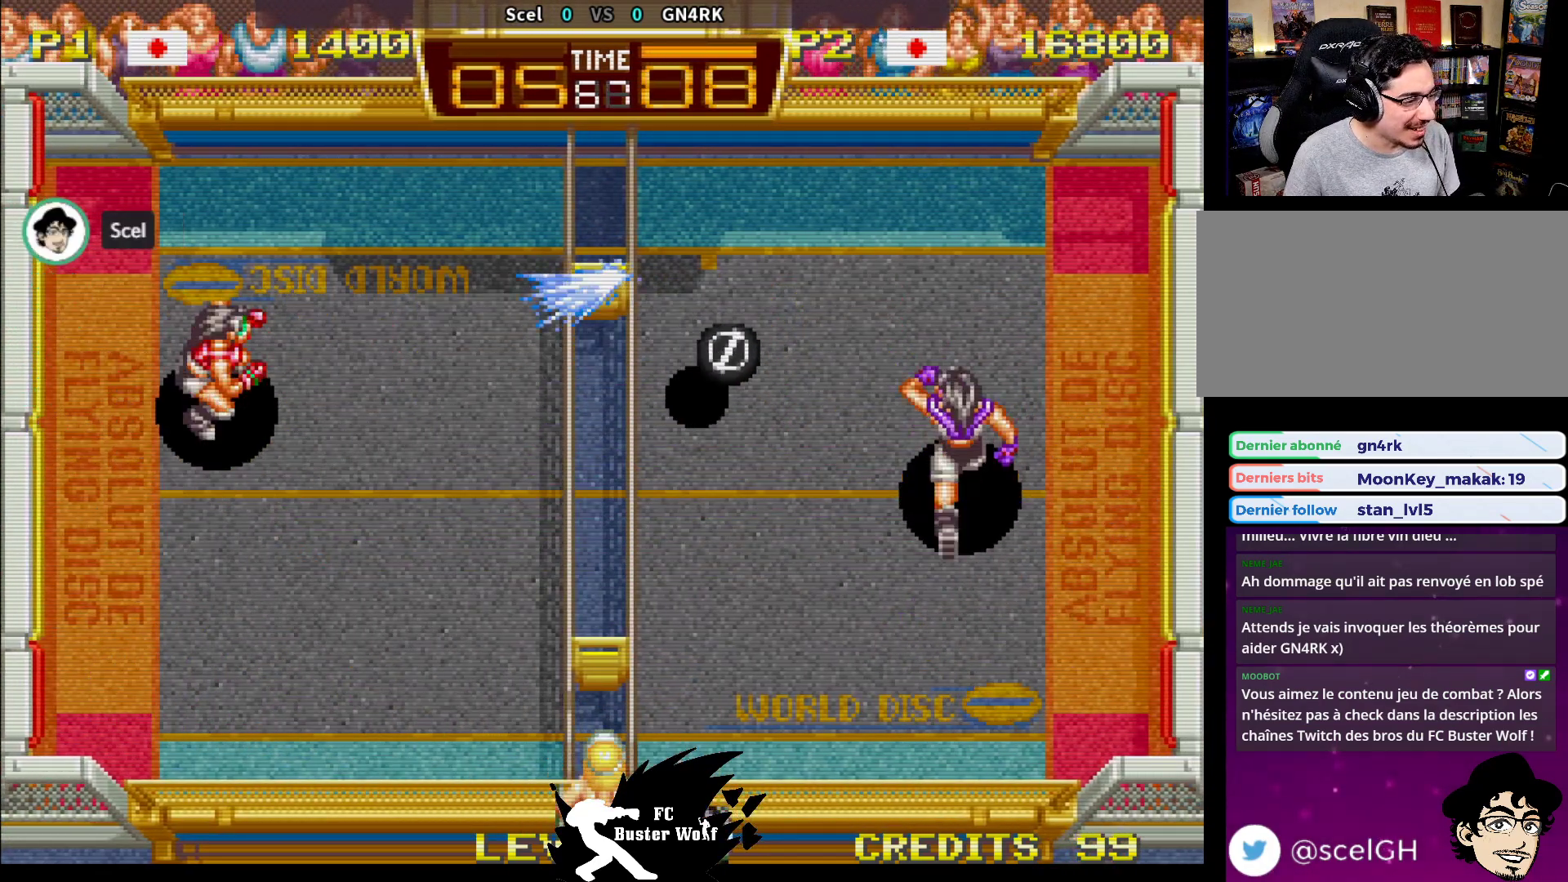
{"buttons": [], "left_stick": "center", "events": []}
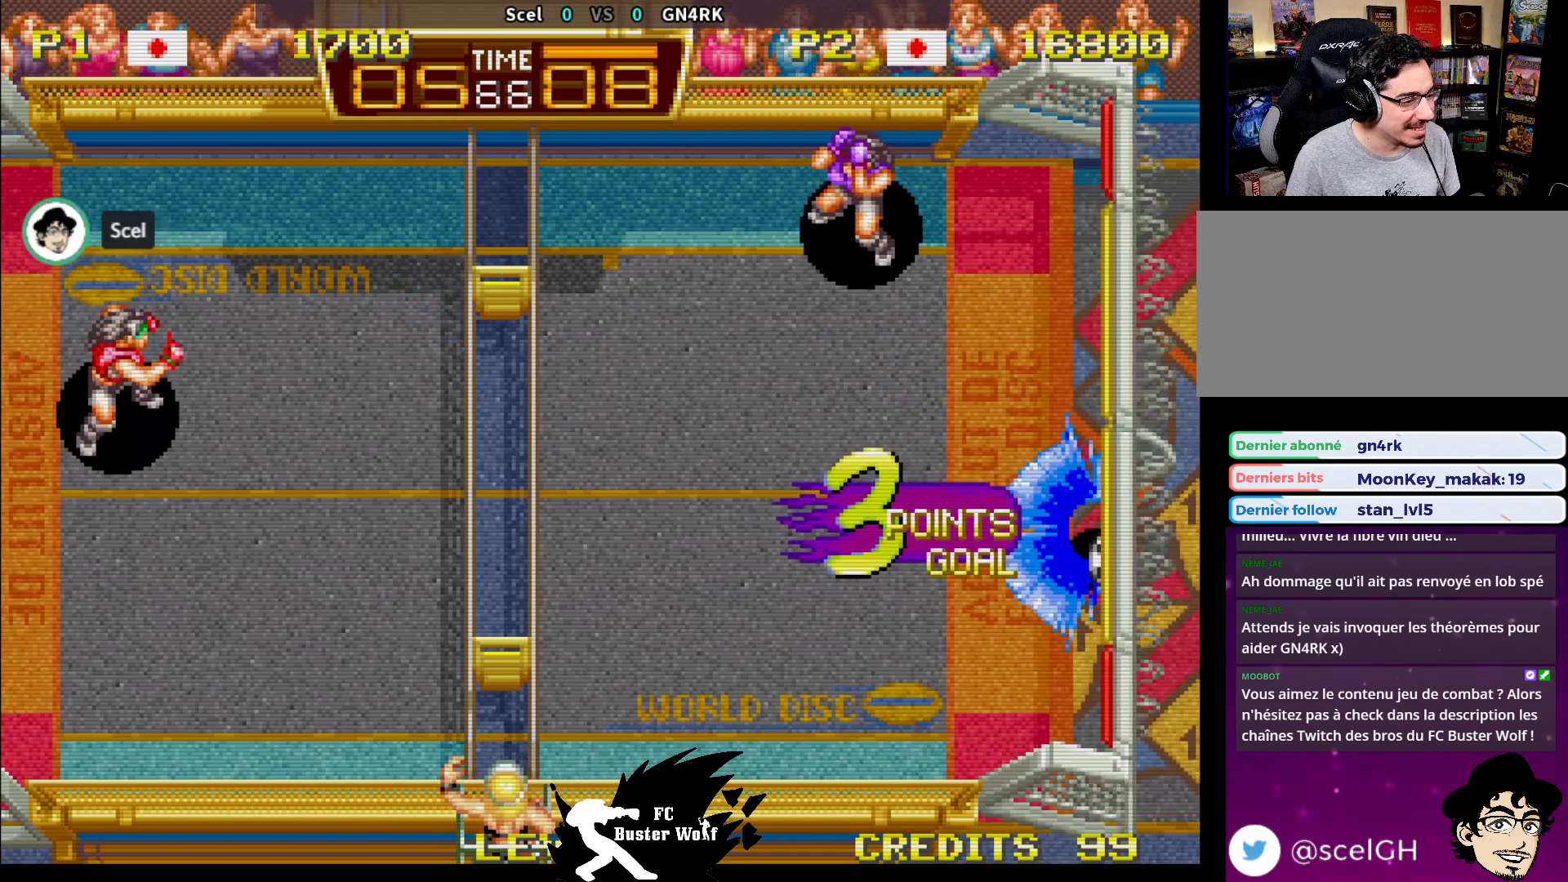
{"buttons": [], "left_stick": "center", "events": []}
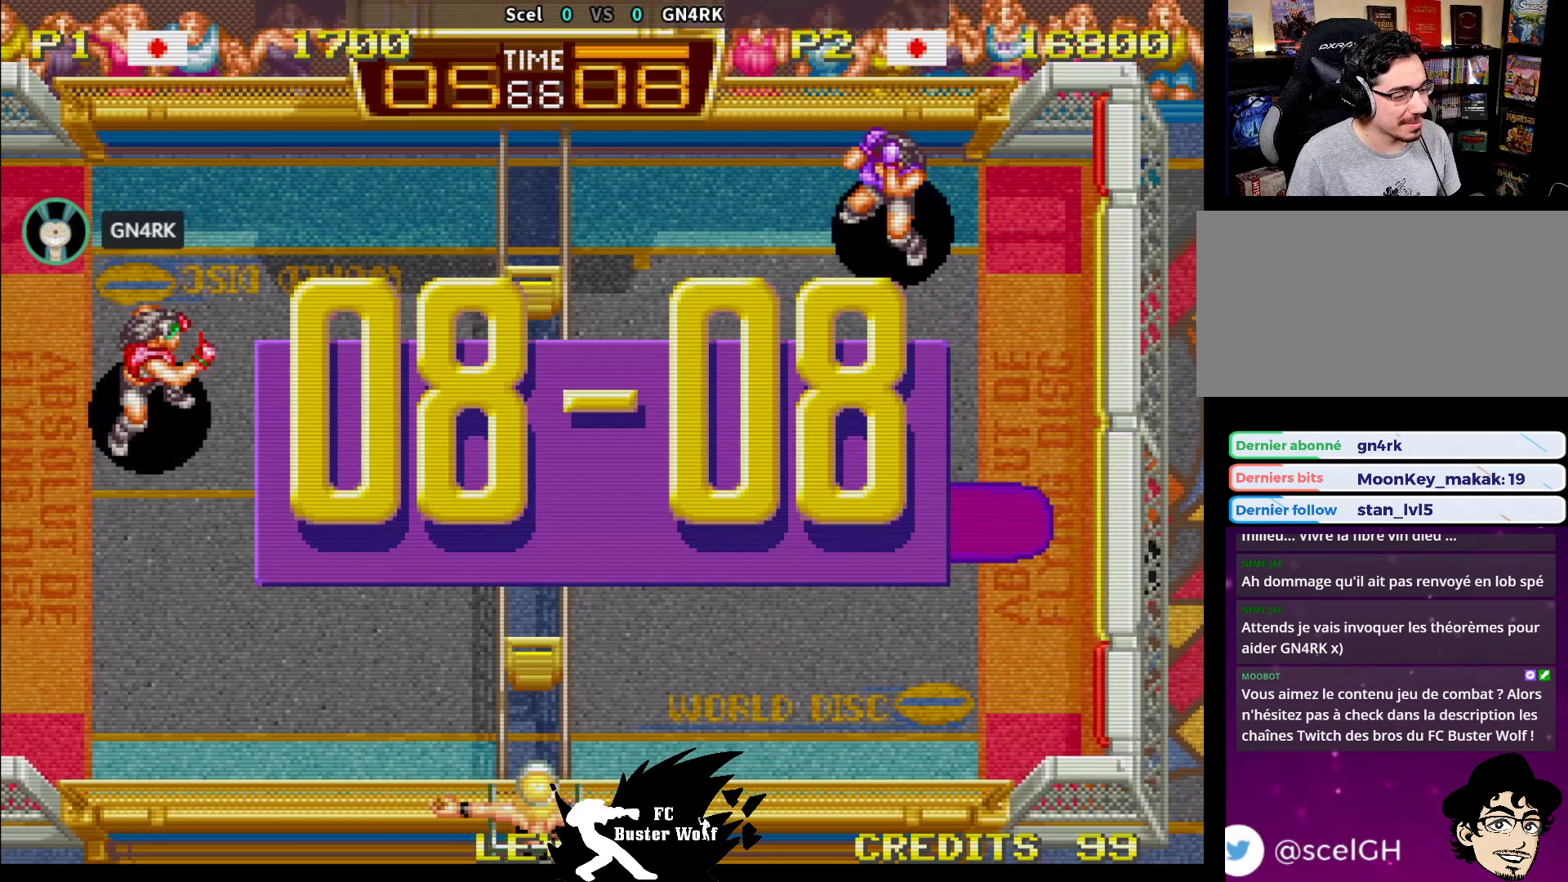
{"buttons": [], "left_stick": "center", "events": []}
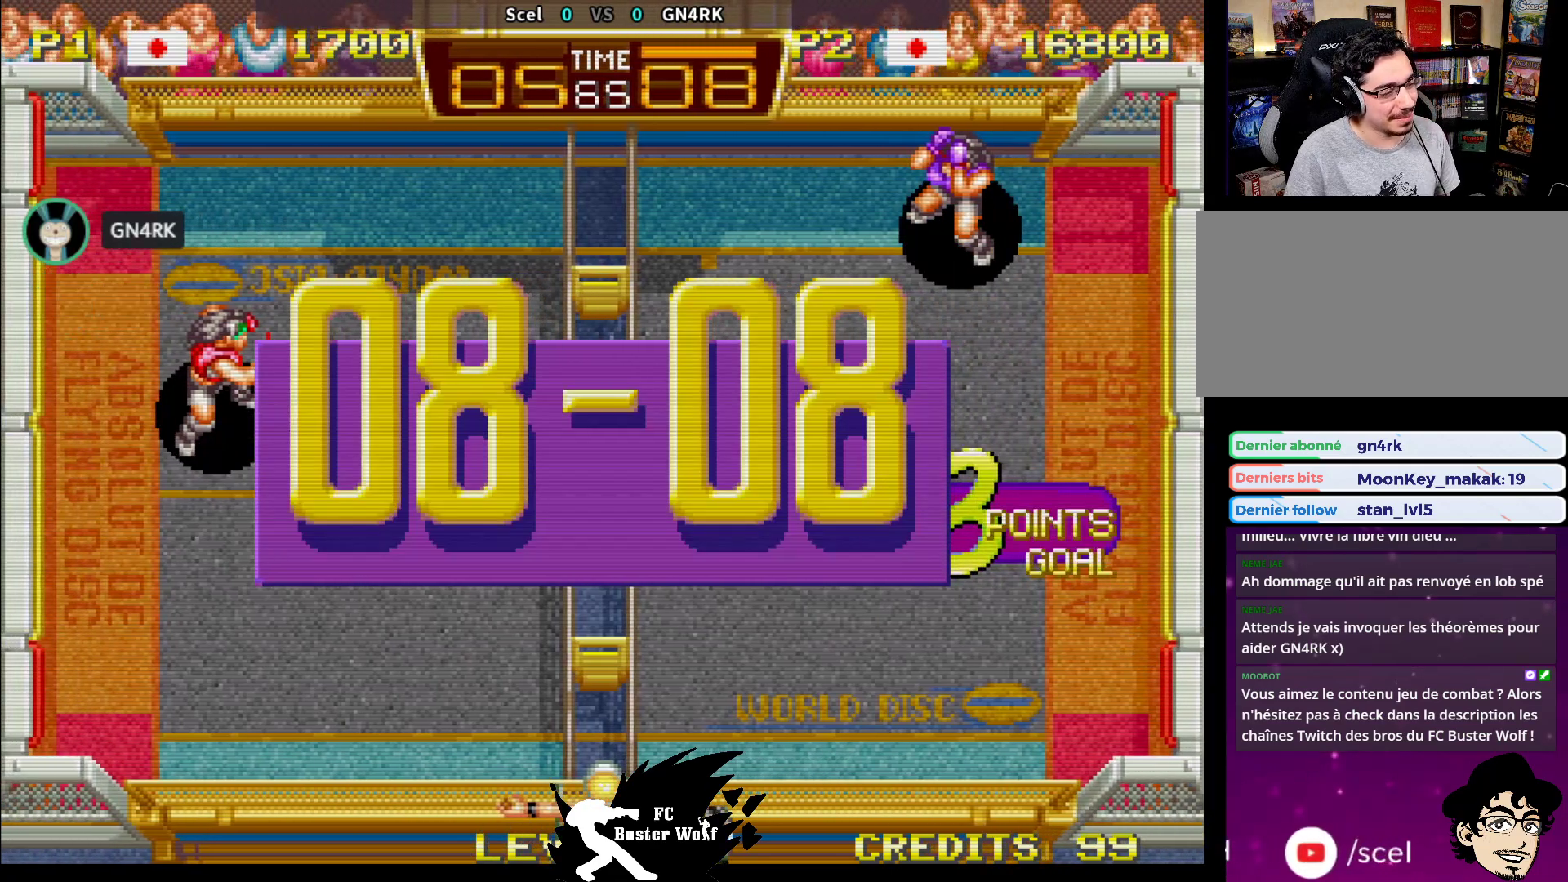
{"buttons": [], "left_stick": "center", "events": []}
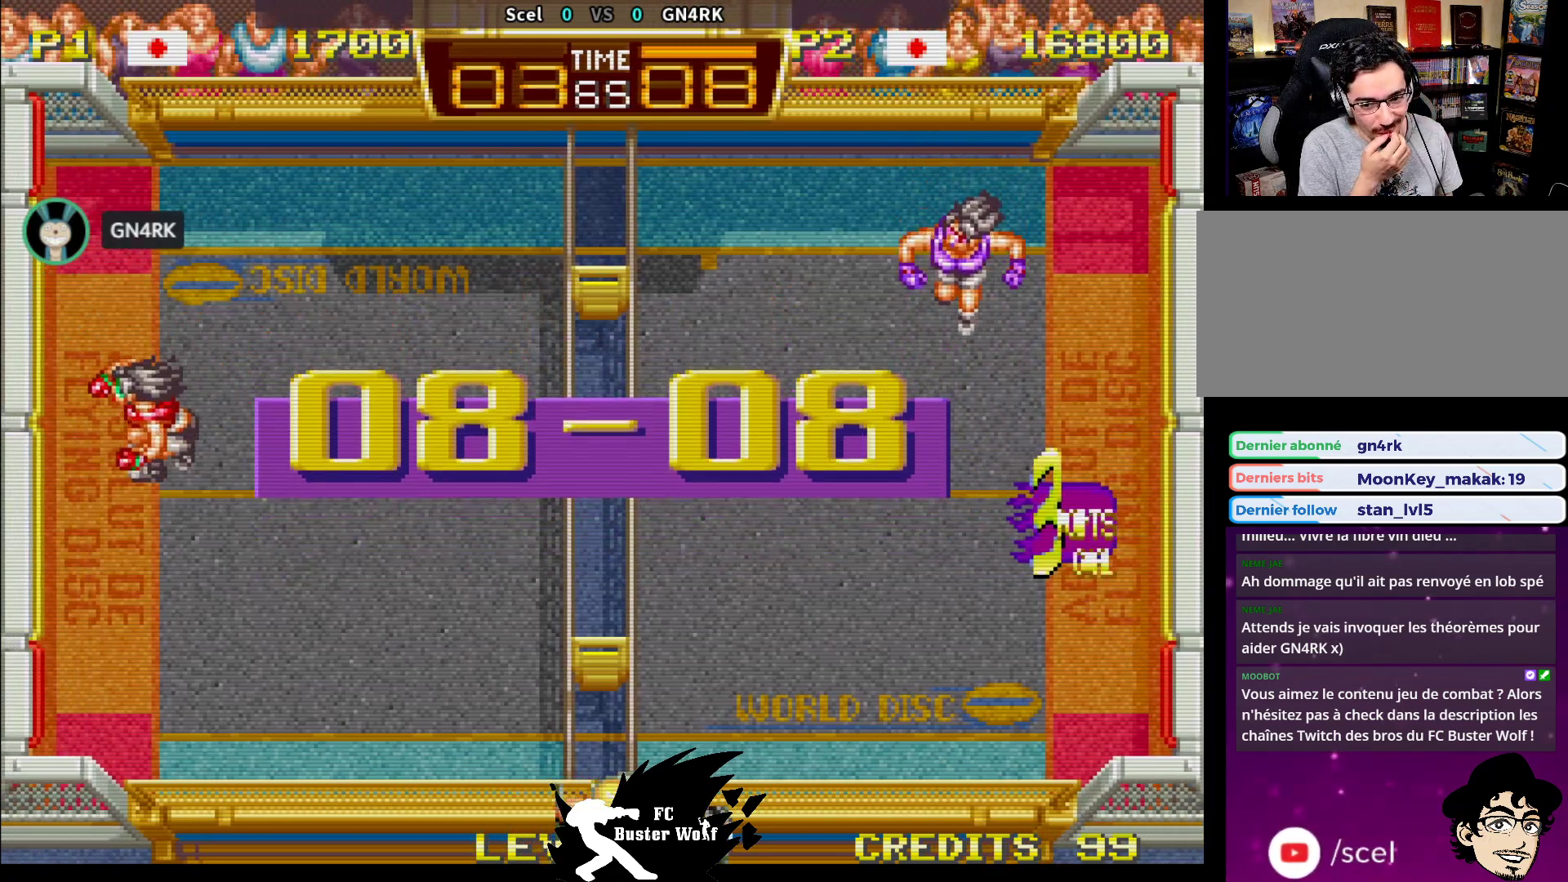
{"buttons": [], "left_stick": "center", "events": []}
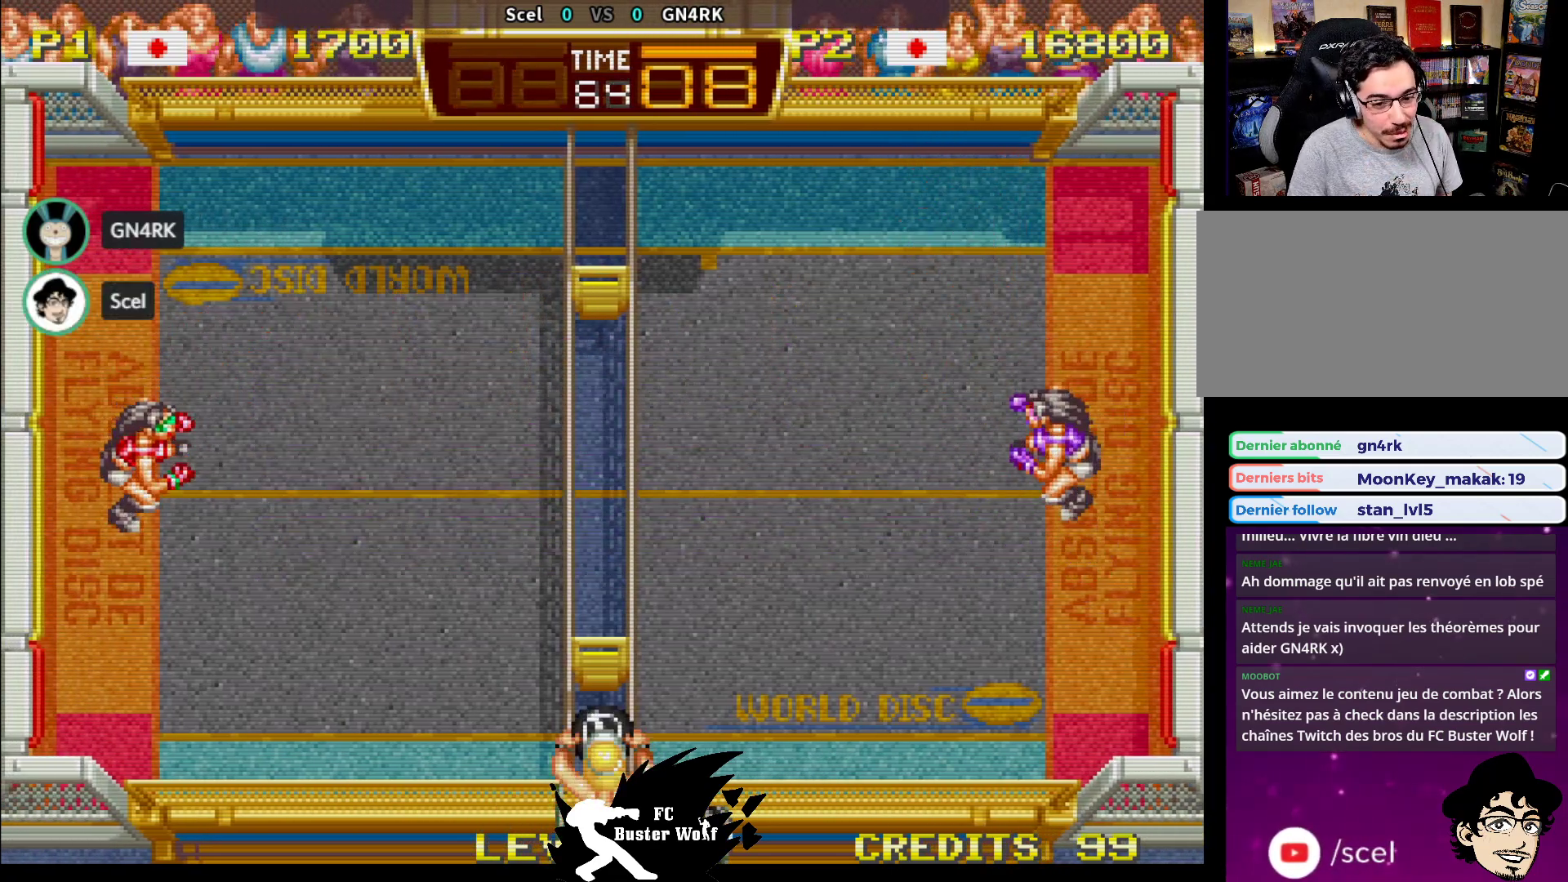
{"buttons": [], "left_stick": "center", "events": []}
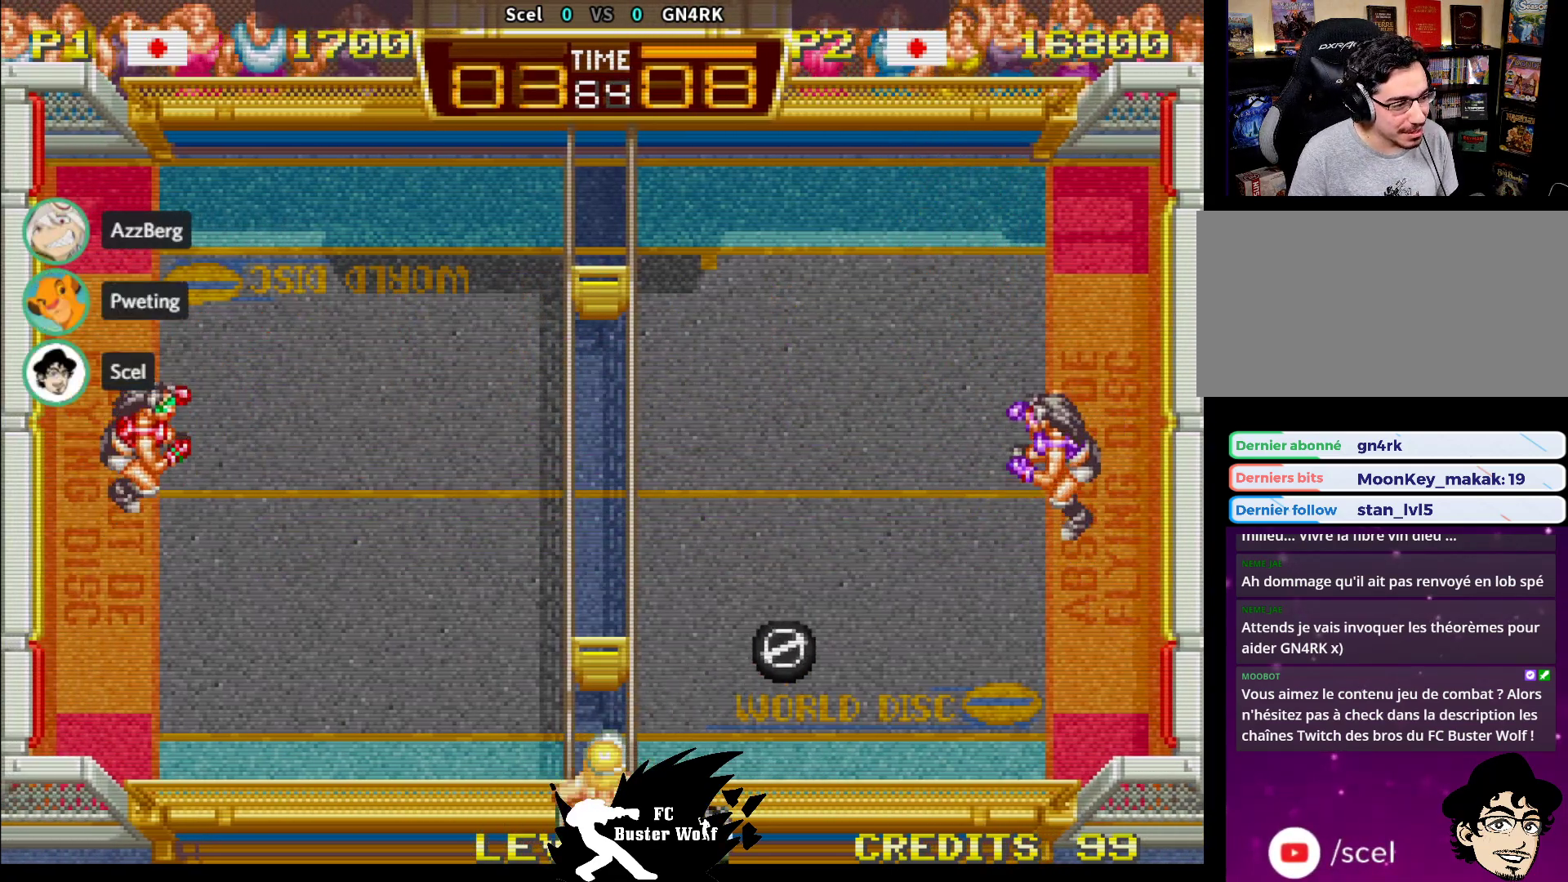
{"buttons": [], "left_stick": "center", "events": []}
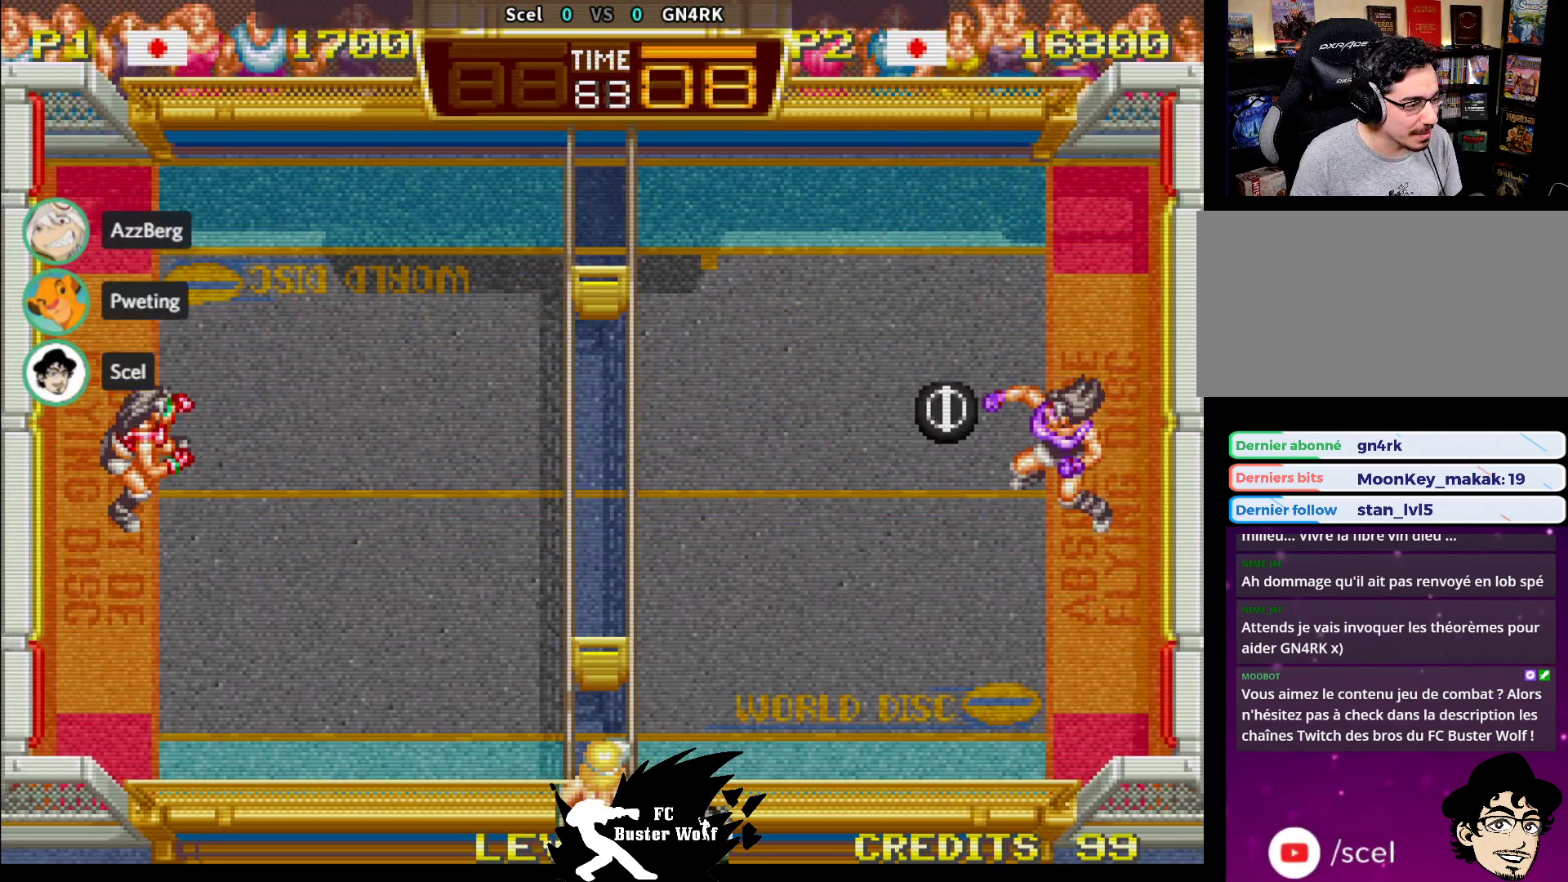
{"buttons": [], "left_stick": "center", "events": []}
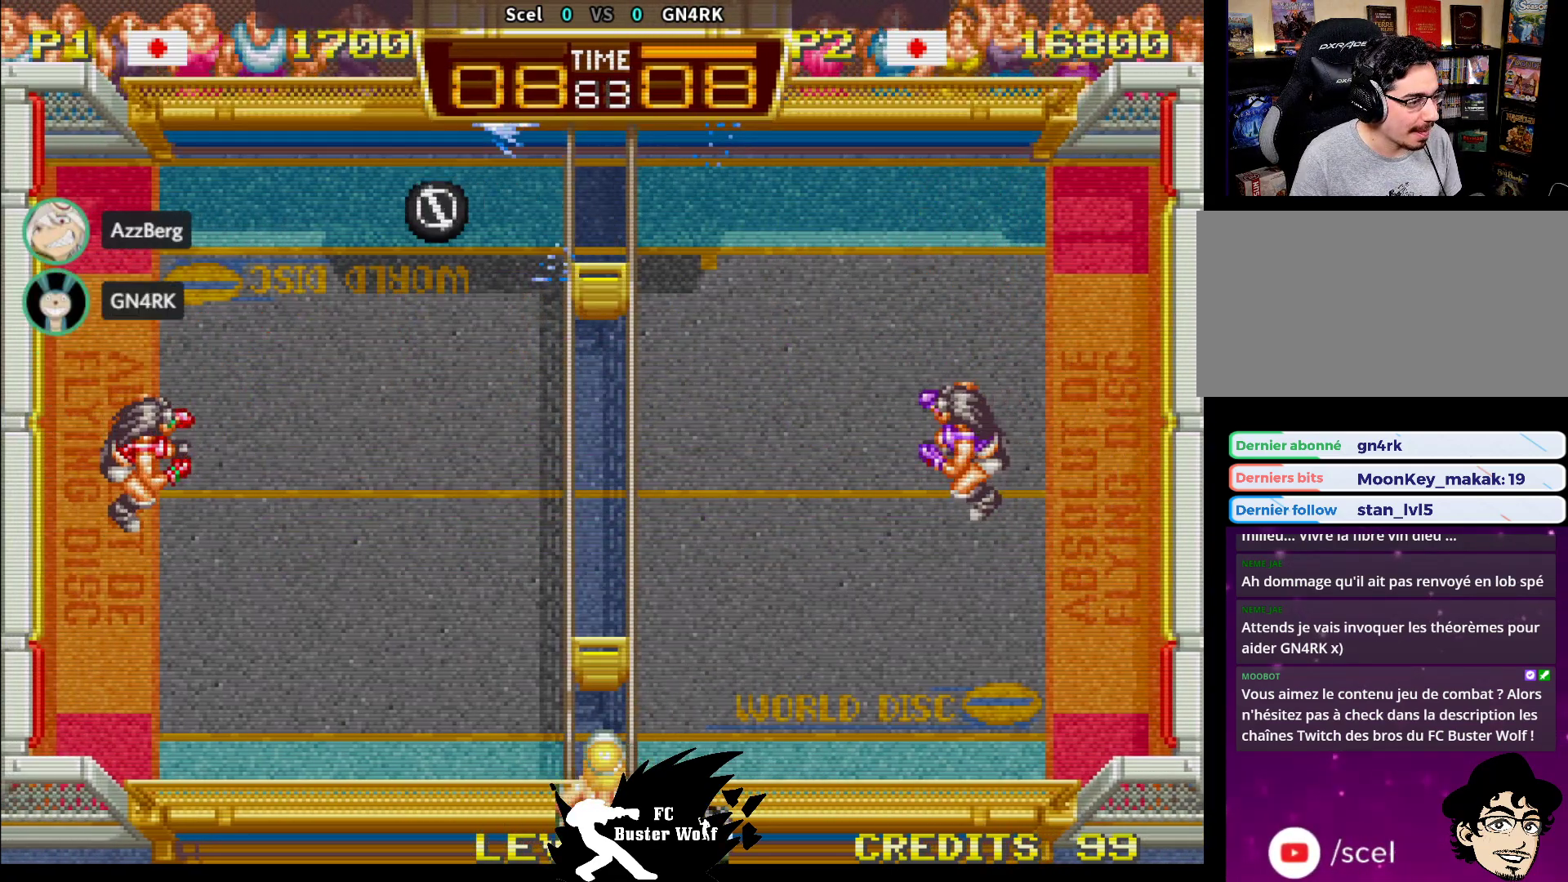
{"buttons": [], "left_stick": "right", "events": [[217, "SQUARE", "down"], [283, "SQUARE", "up"], [383, "left_stick", "right"]]}
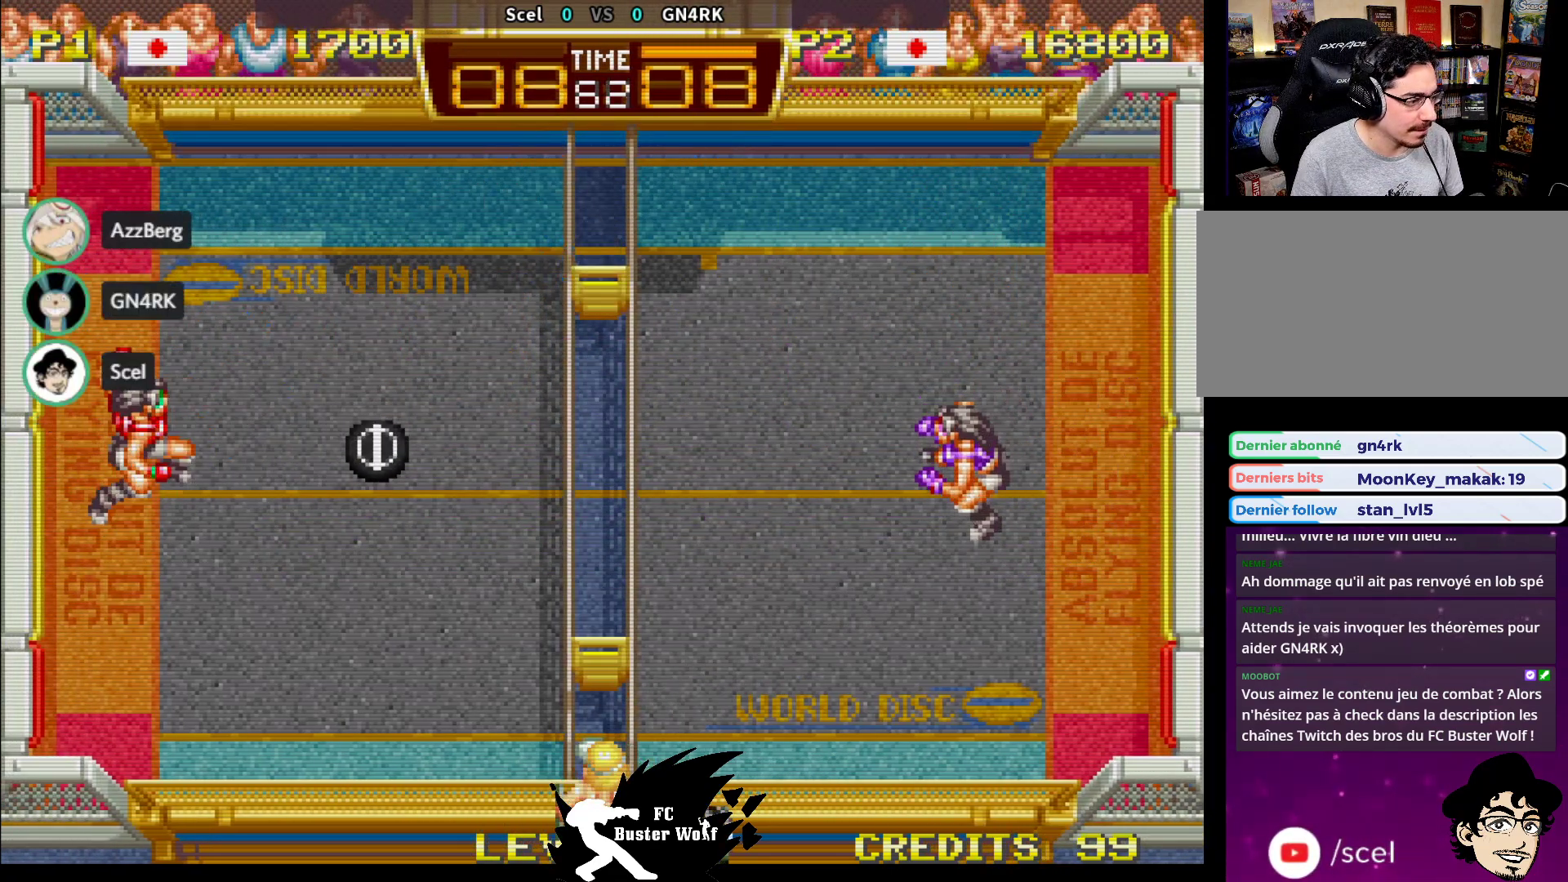
{"buttons": [], "left_stick": "center", "events": [[250, "left_stick", "center"]]}
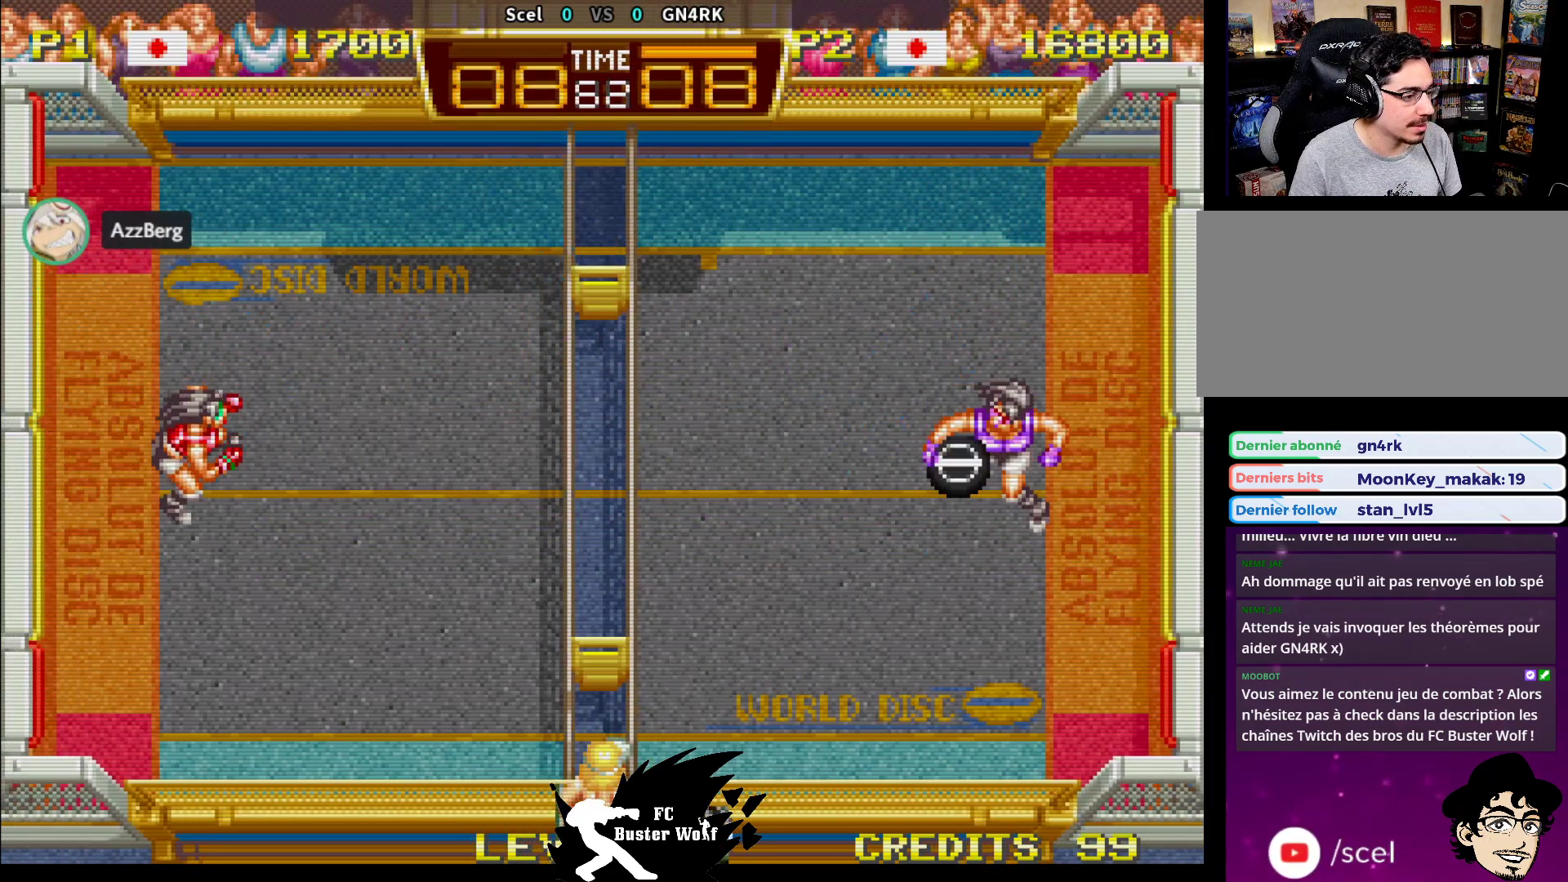
{"buttons": [], "left_stick": "center", "events": [[383, "left_stick", "down"], [483, "left_stick", "center"]]}
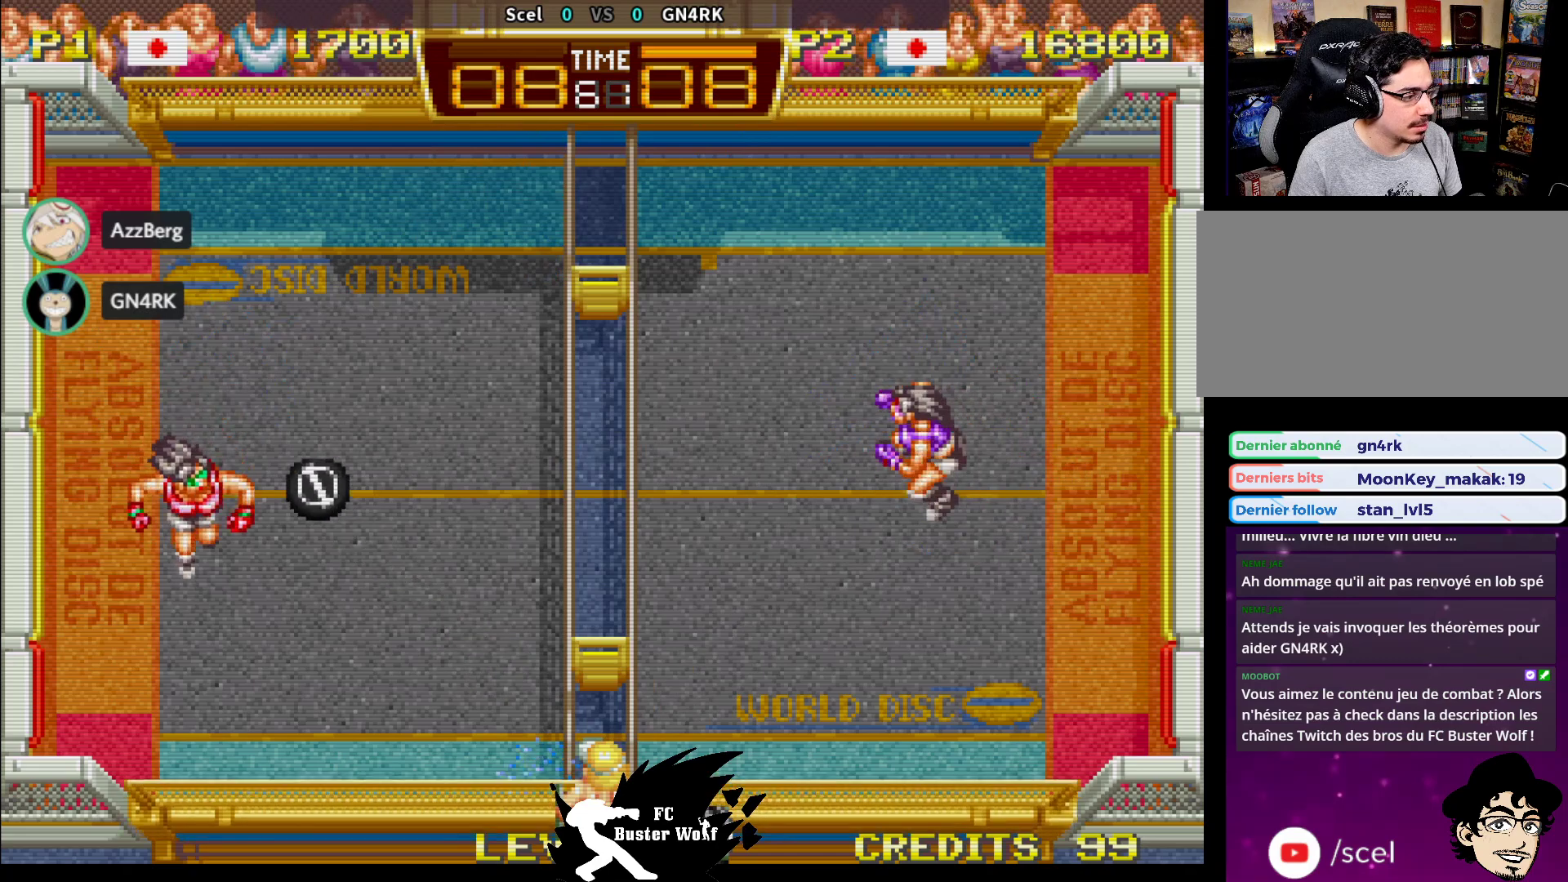
{"buttons": [], "left_stick": "down", "events": [[67, "SQUARE", "down"], [150, "SQUARE", "up"], [333, "left_stick", "down"]]}
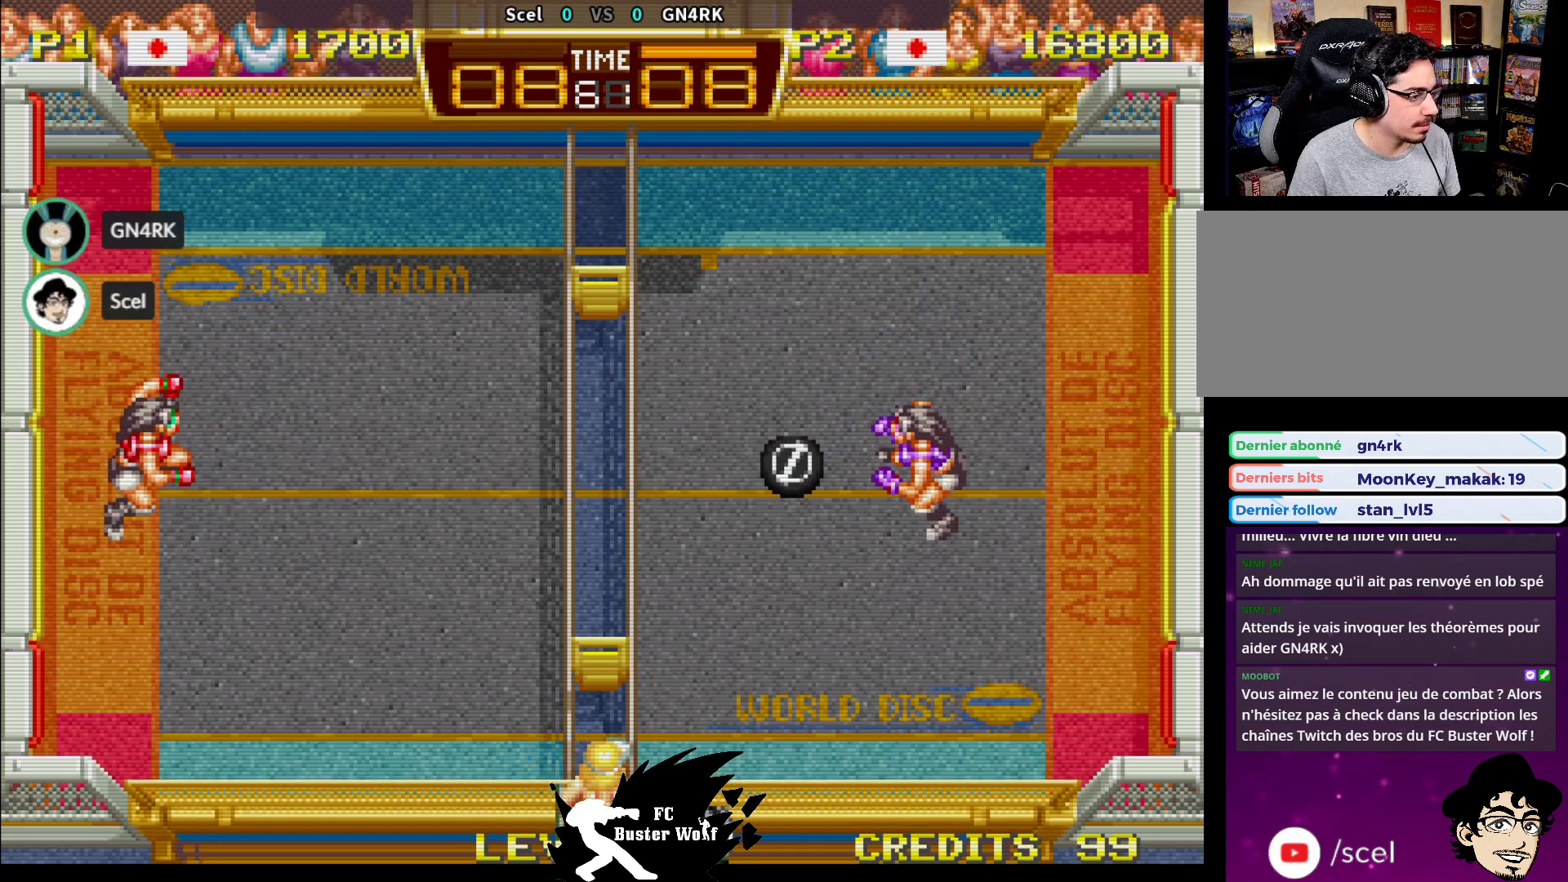
{"buttons": [], "left_stick": "center", "events": [[50, "left_stick", "center"]]}
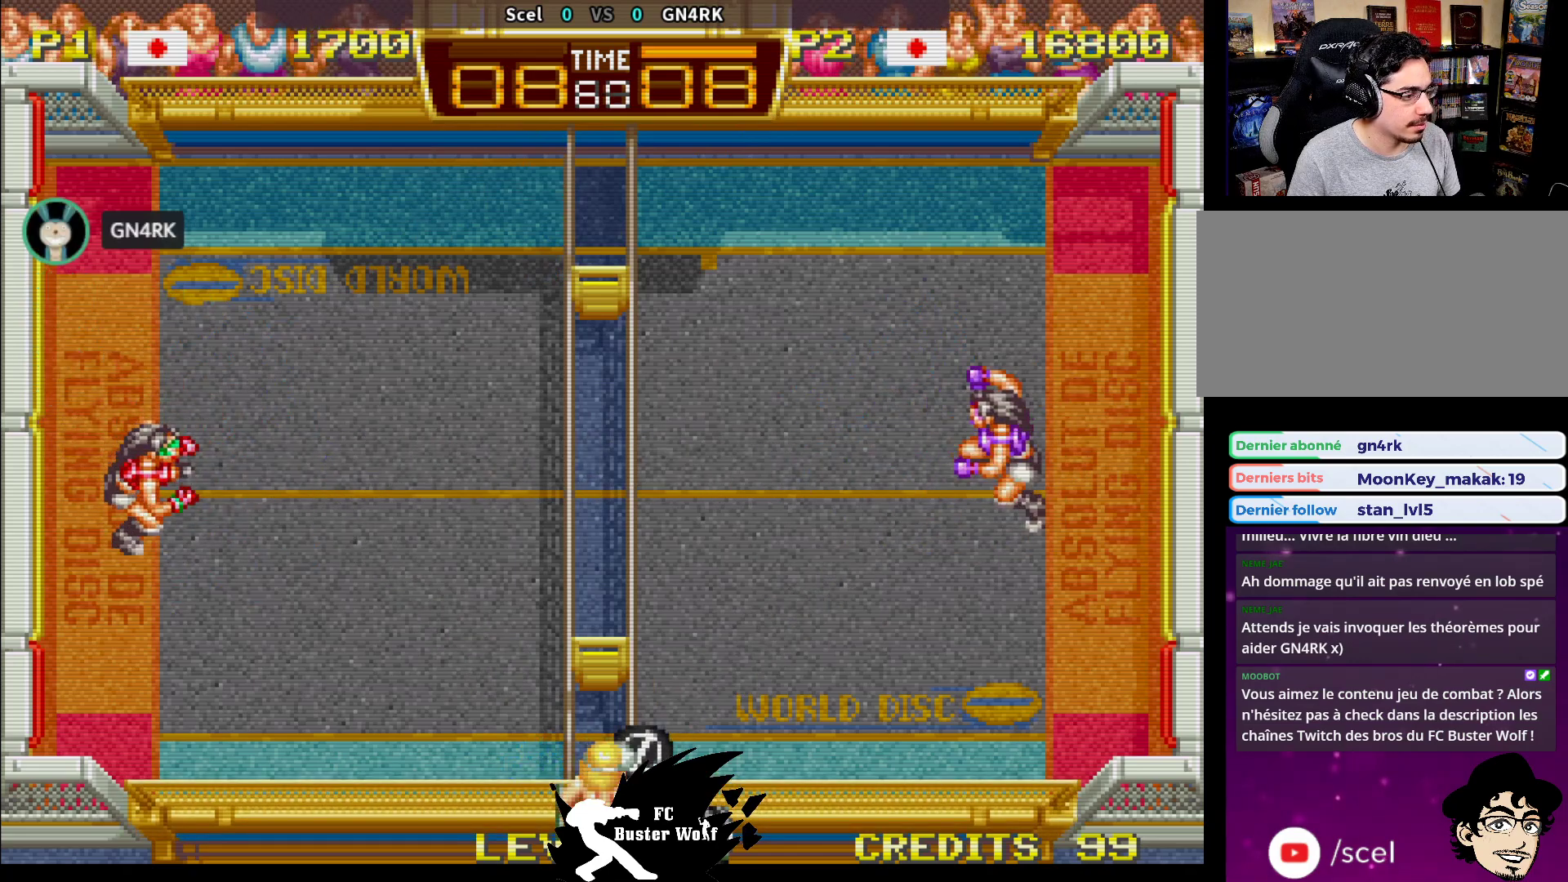
{"buttons": [], "left_stick": "down-right", "events": [[267, "SQUARE", "down"], [367, "SQUARE", "up"], [383, "left_stick", "down-right"]]}
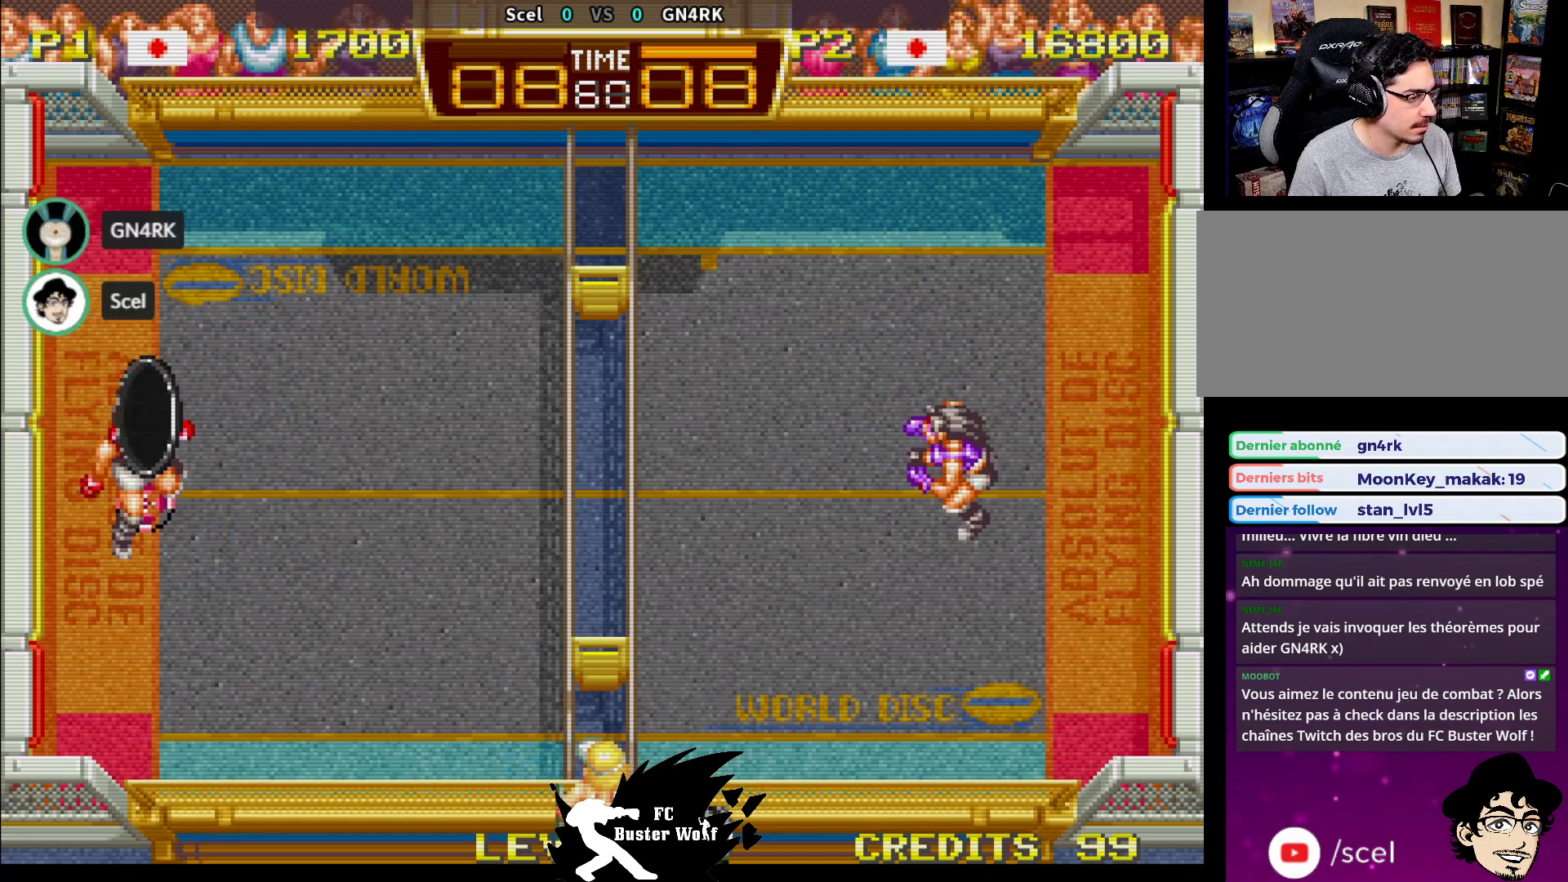
{"buttons": [], "left_stick": "down", "events": [[67, "left_stick", "down"]]}
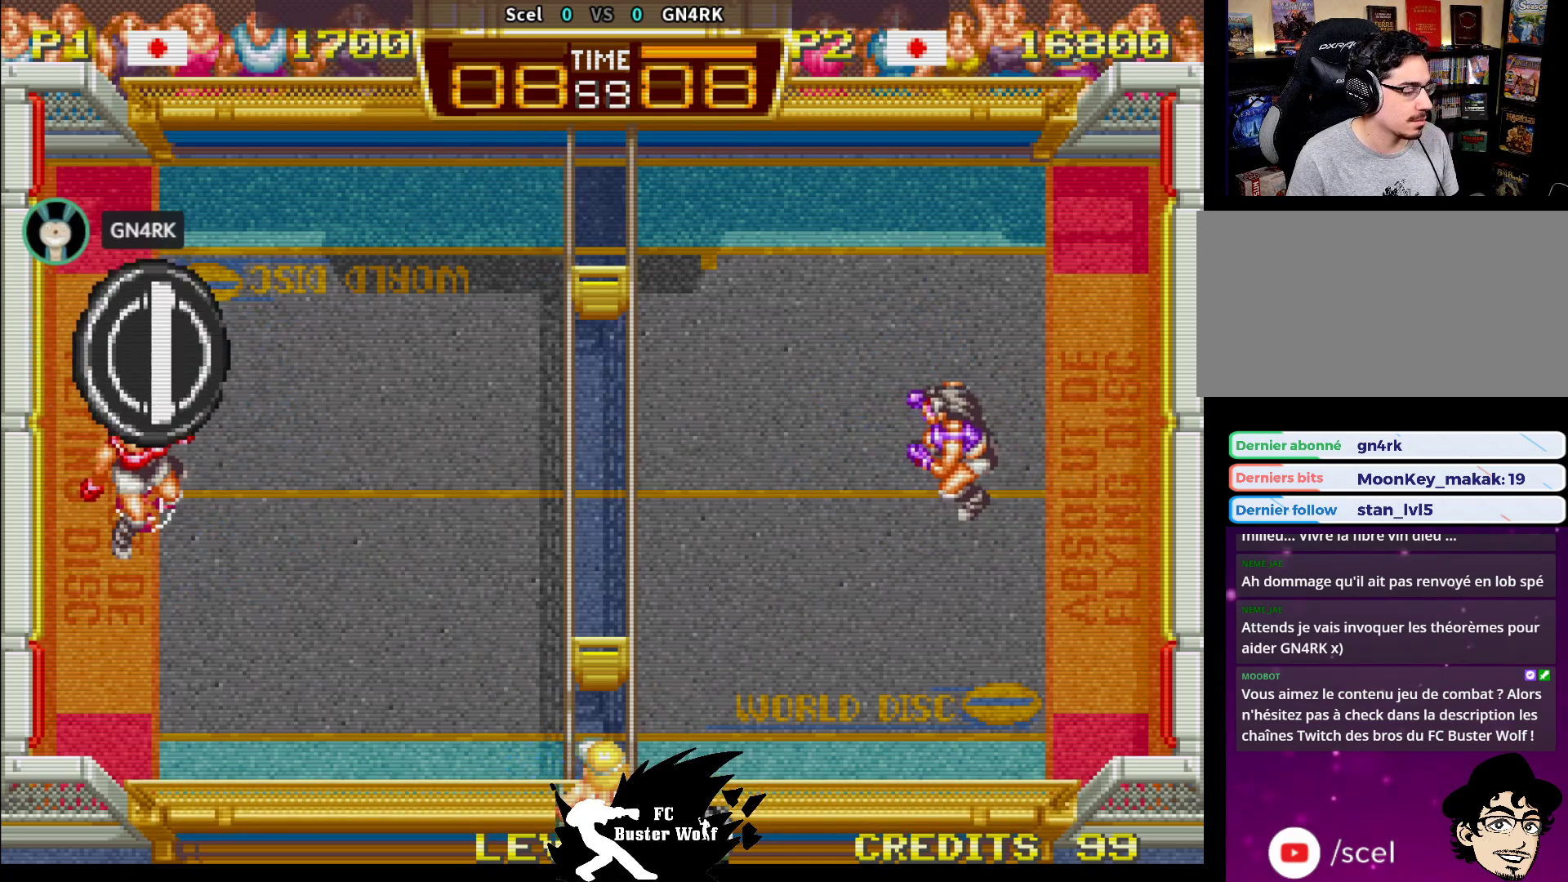
{"buttons": [], "left_stick": "center", "events": [[500, "left_stick", "center"]]}
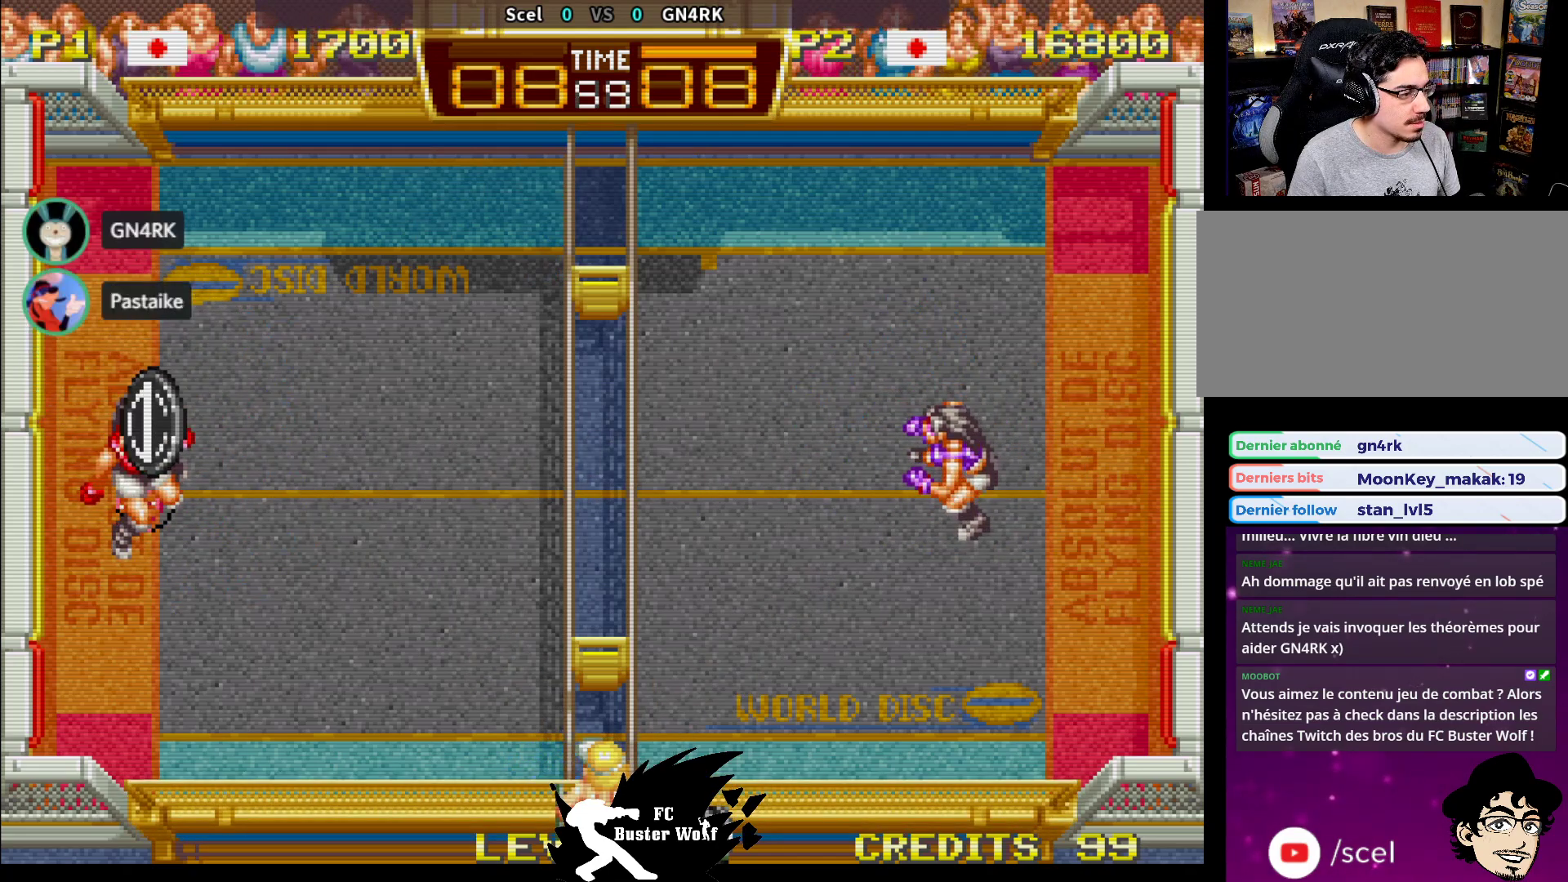
{"buttons": ["TRIANGLE"], "left_stick": "up", "events": [[33, "left_stick", "up"], [83, "TRIANGLE", "down"], [167, "TRIANGLE", "up"], [233, "TRIANGLE", "down"], [300, "TRIANGLE", "up"], [367, "TRIANGLE", "down"], [433, "TRIANGLE", "up"], [500, "TRIANGLE", "down"]]}
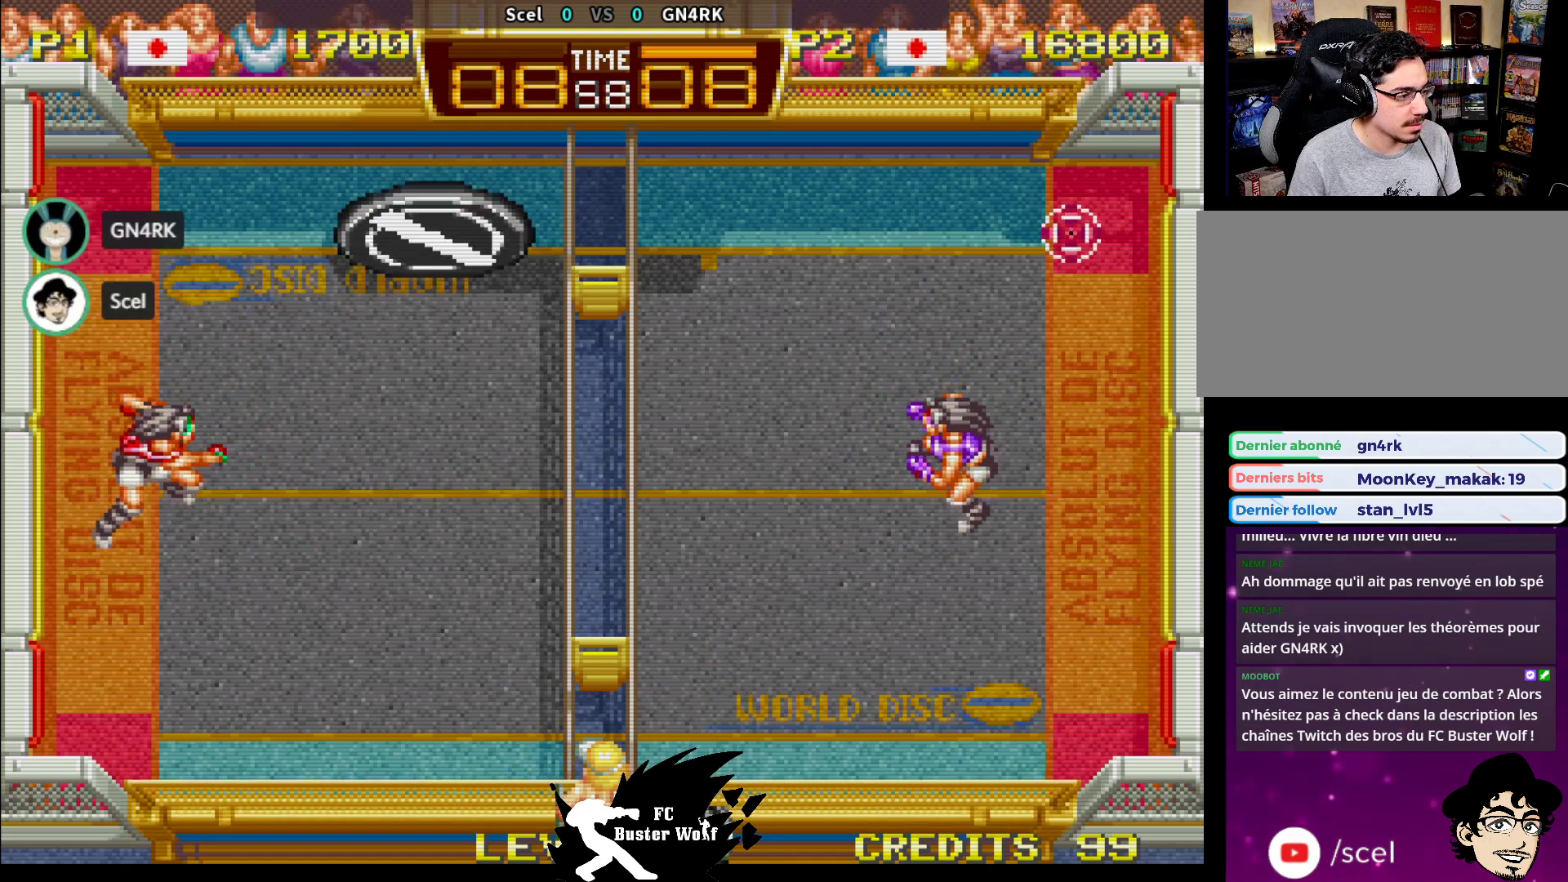
{"buttons": [], "left_stick": "up", "events": [[83, "TRIANGLE", "up"]]}
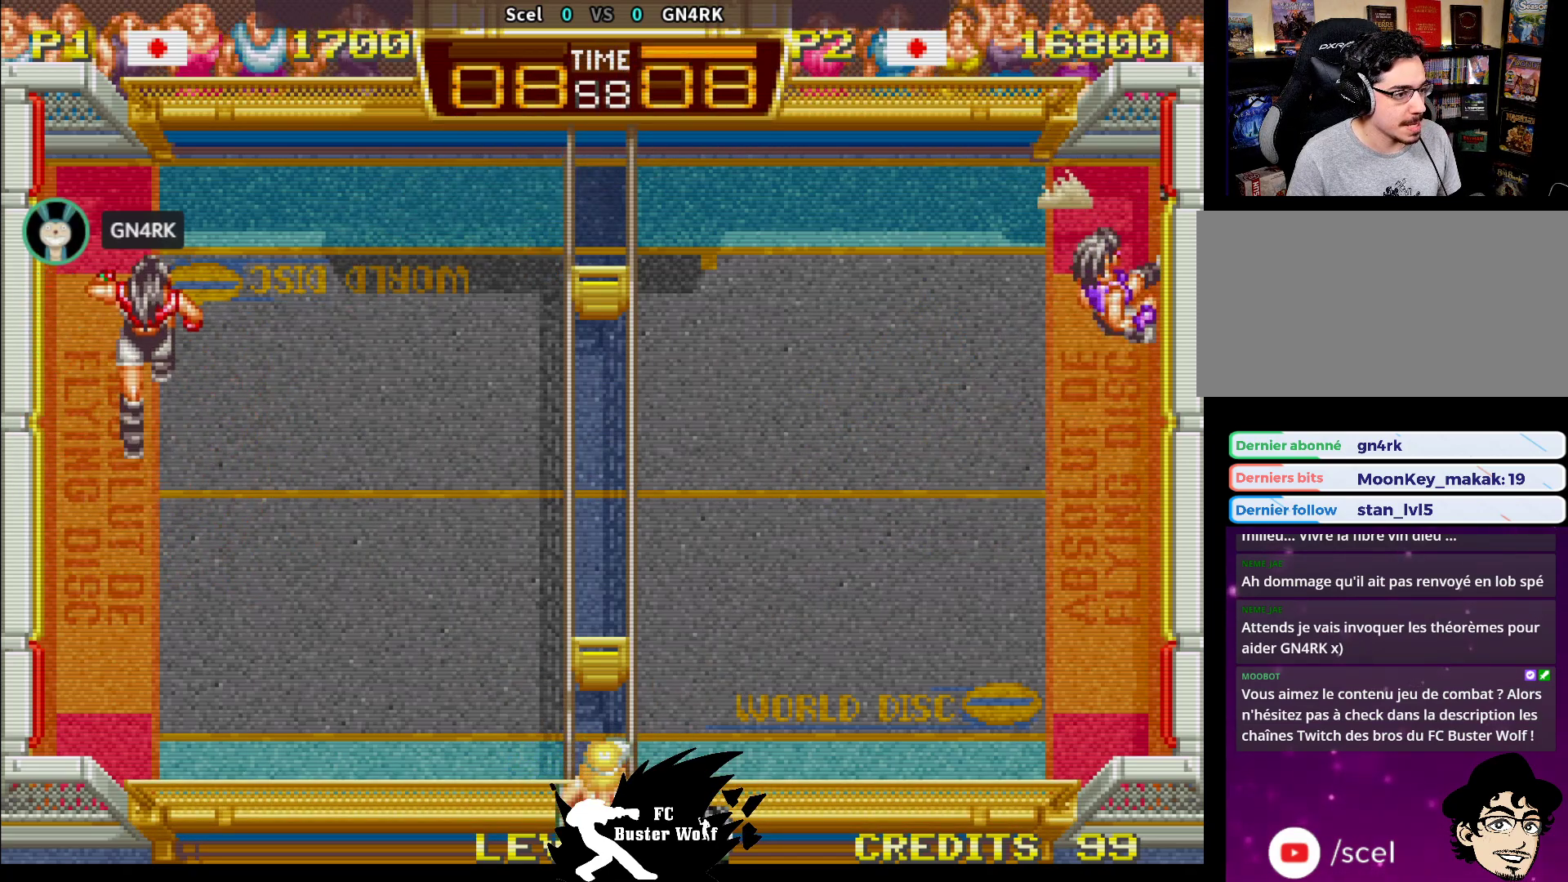
{"buttons": [], "left_stick": "center", "events": [[67, "left_stick", "center"]]}